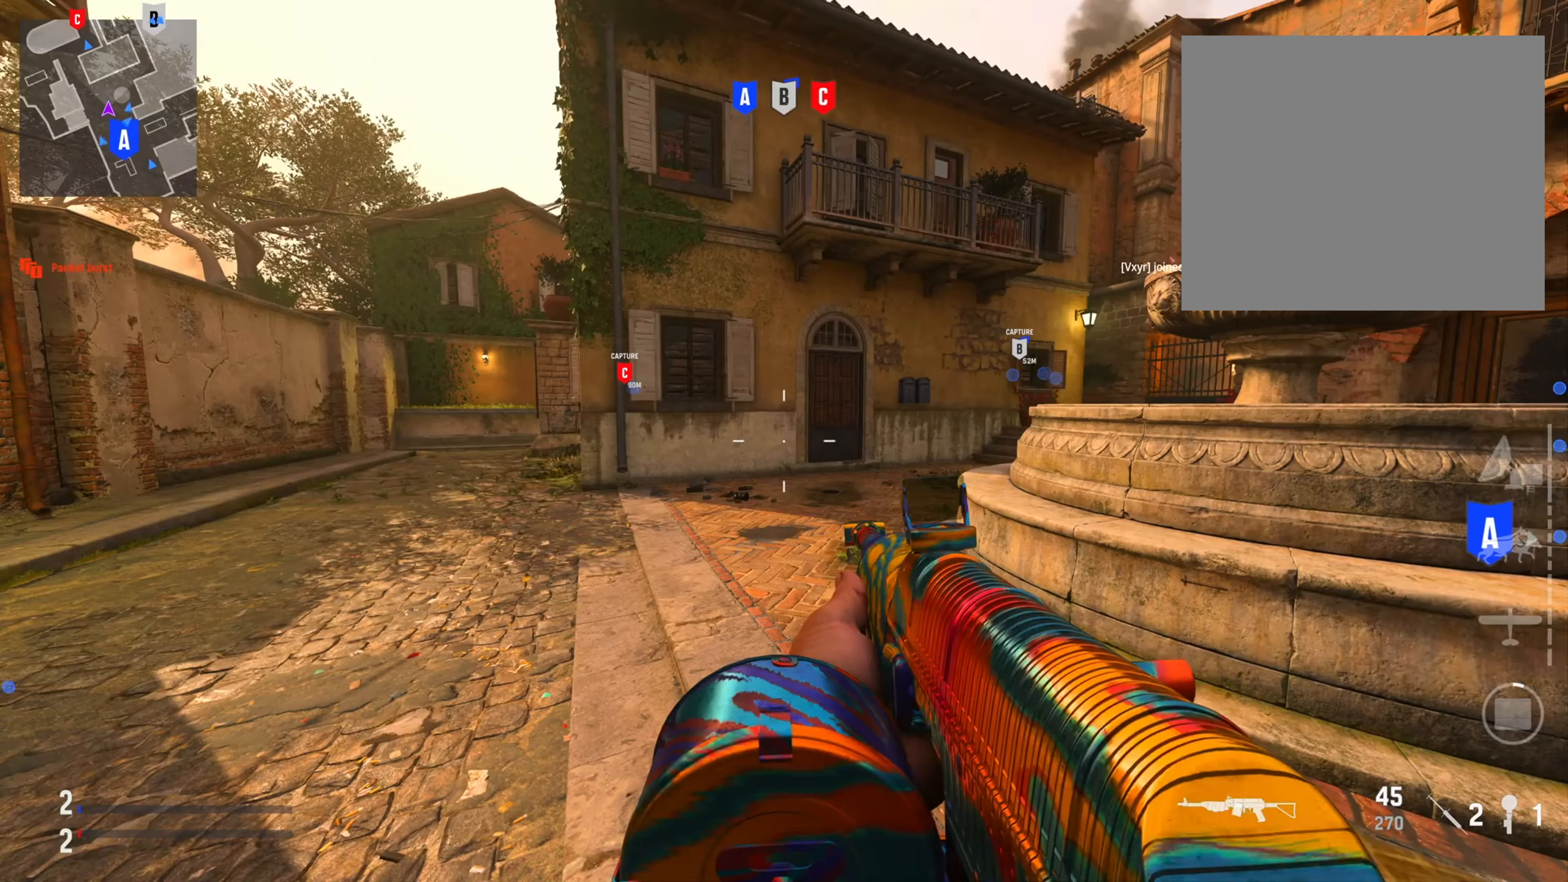
Gameplay with a controller (PlayStation layout); each line is a JSON object with the inputs held at the frame after it. "events" lists button and stick changes between this image and that frame as [ms after this image, input, new state], when the widget could be followed in between.
{"buttons": [], "left_stick": "up", "right_stick": "center", "events": [[350, "left_stick", "up"]]}
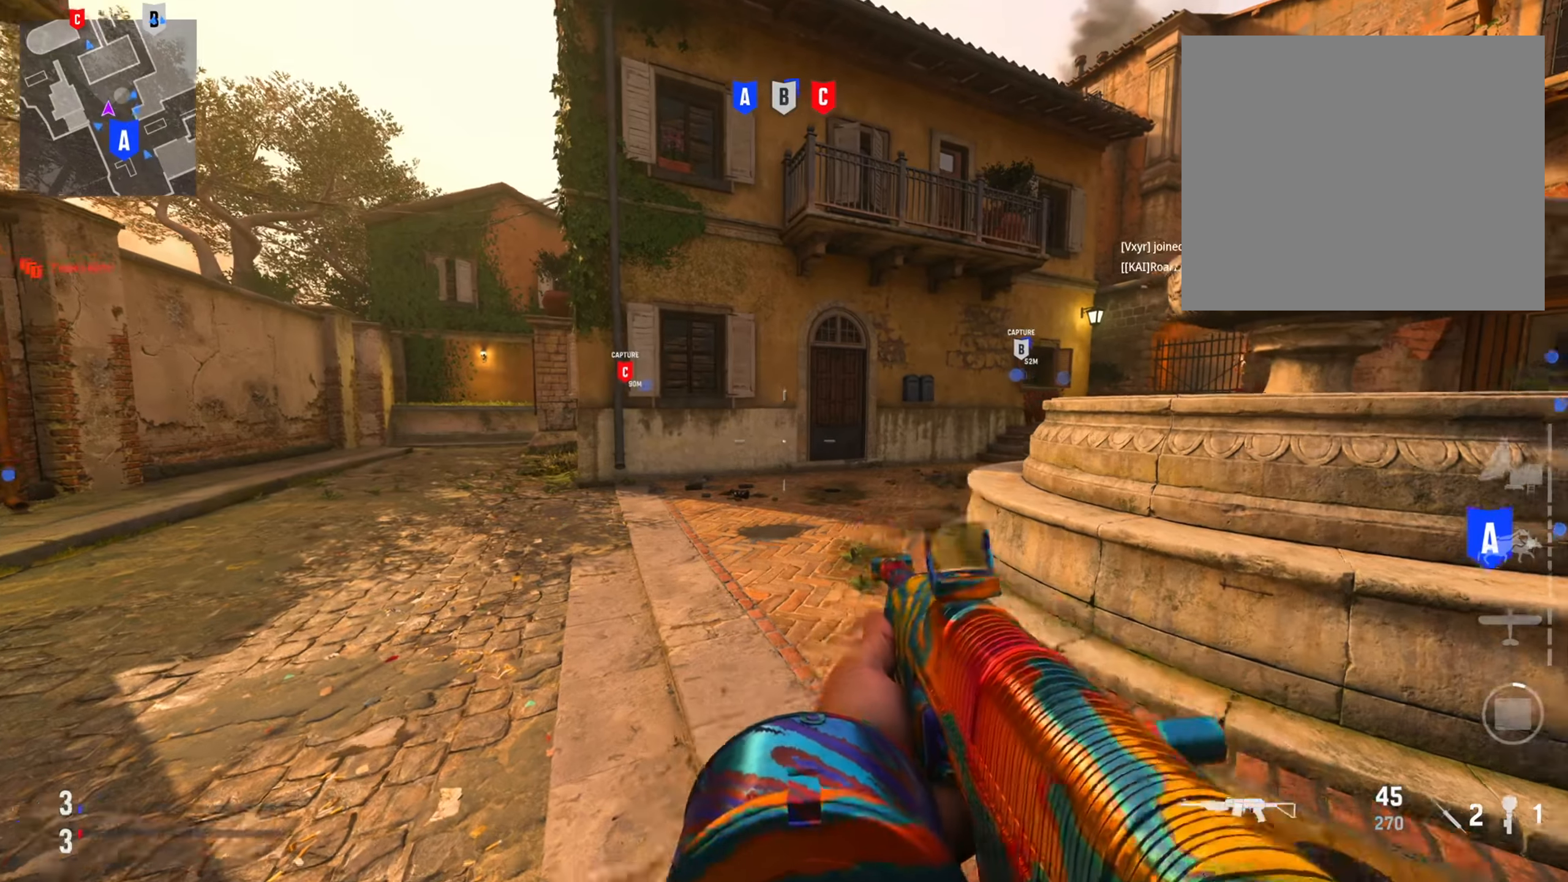
{"buttons": [], "left_stick": "up", "right_stick": "center", "events": [[184, "left_stick", "up-left"], [200, "right_stick", "left"], [434, "right_stick", "center"], [451, "left_stick", "up"]]}
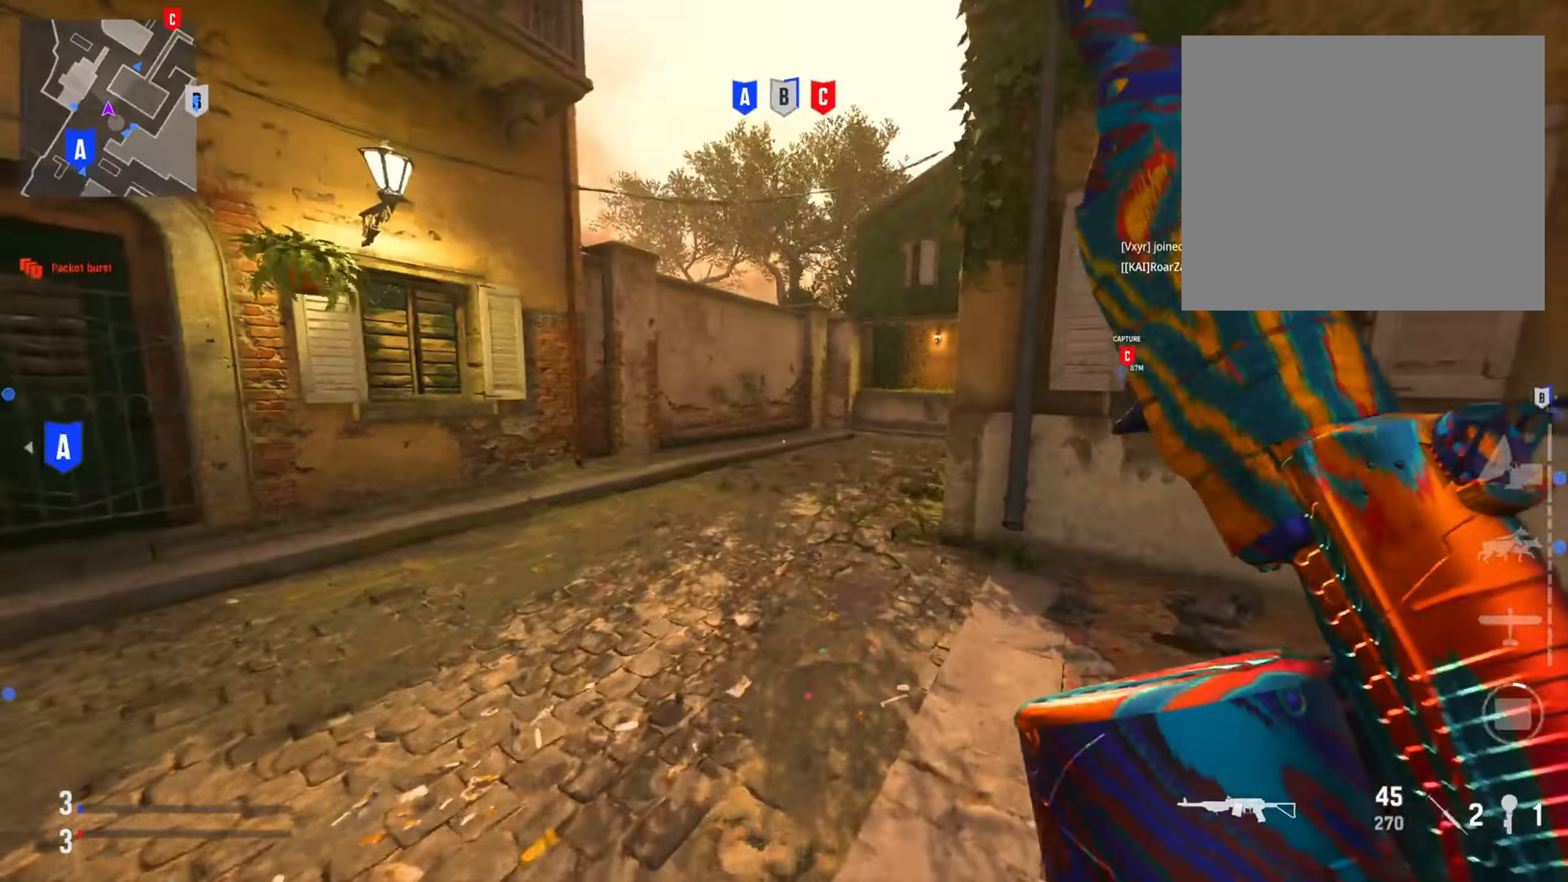
{"buttons": [], "left_stick": "up", "right_stick": "center", "events": [[16, "CIRCLE", "down"], [167, "CIRCLE", "up"], [250, "CIRCLE", "down"], [267, "R3", "down"], [383, "R3", "up"], [400, "right_stick", "right"], [417, "CIRCLE", "up"], [467, "right_stick", "center"]]}
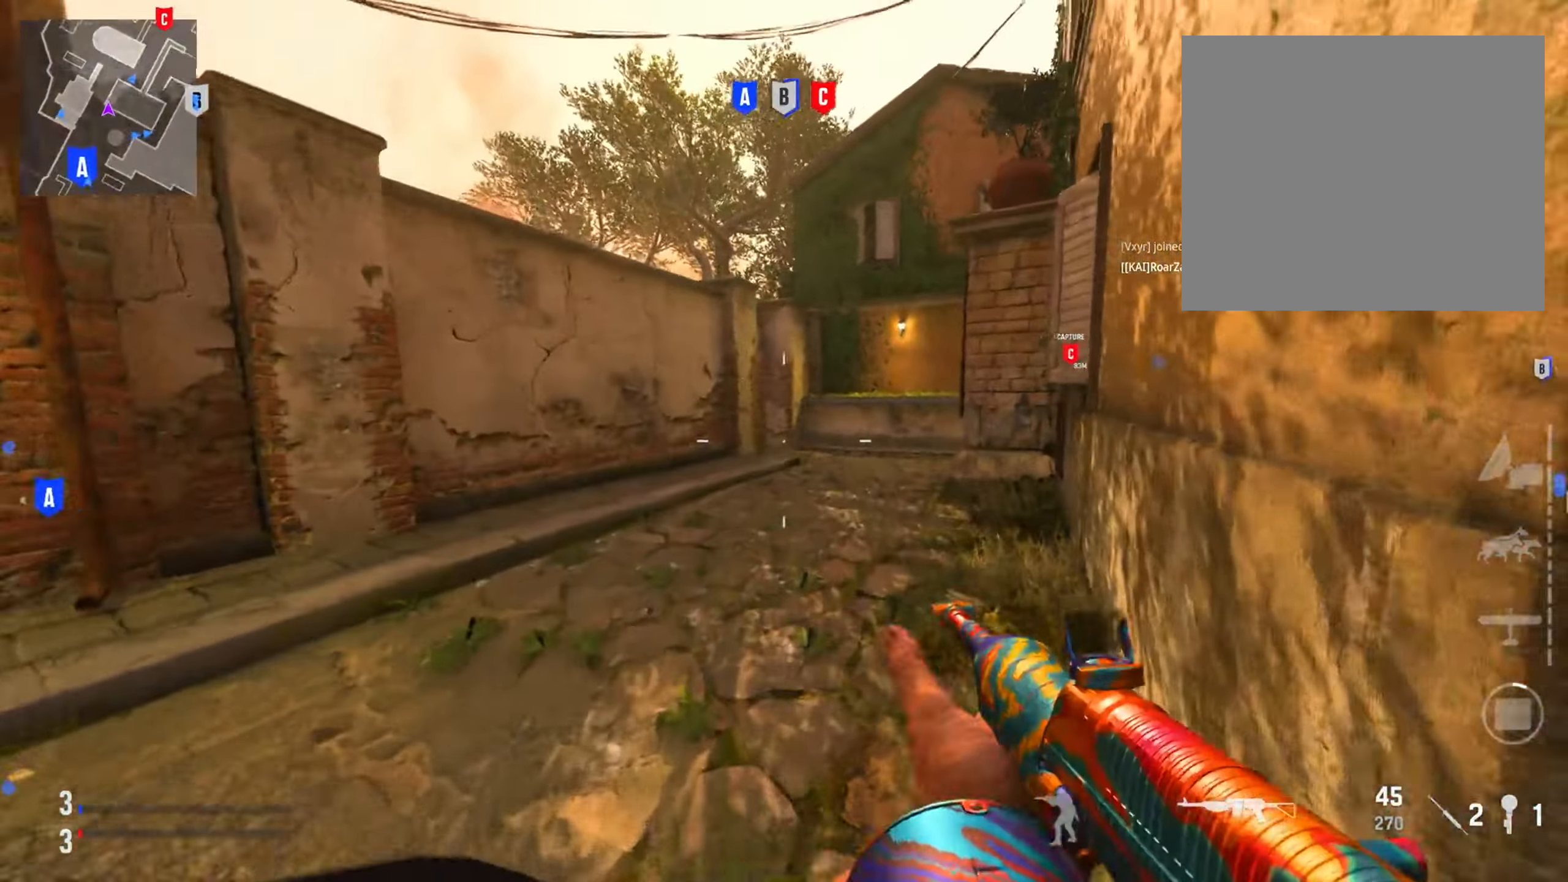
{"buttons": [], "left_stick": "up", "right_stick": "center", "events": [[84, "TRIANGLE", "down"], [217, "TRIANGLE", "up"], [317, "TRIANGLE", "down"], [401, "TRIANGLE", "up"]]}
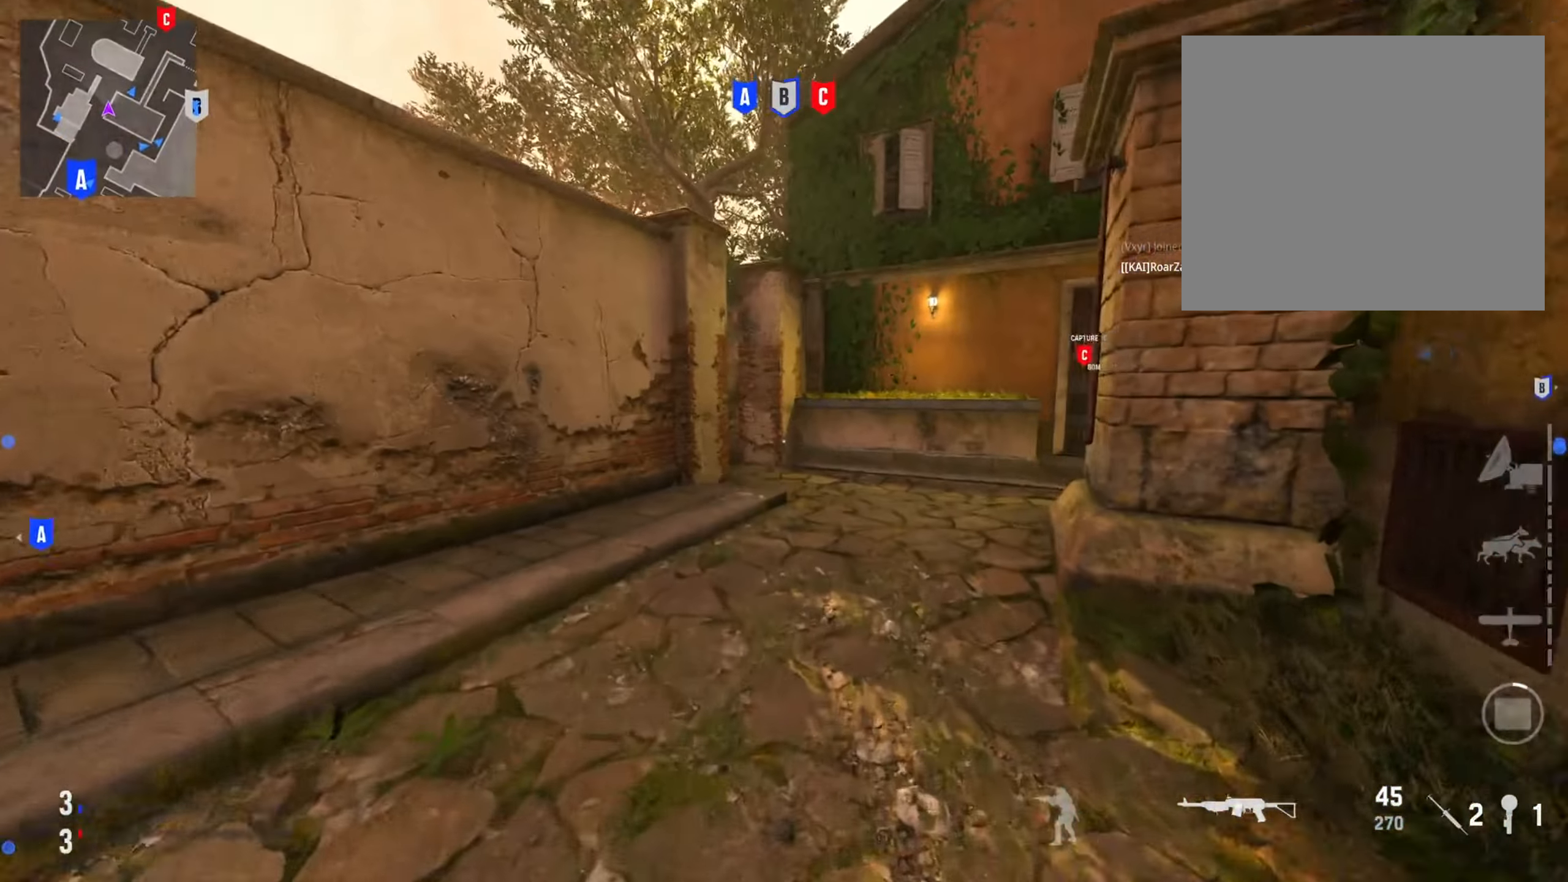
{"buttons": ["CIRCLE", "R3"], "left_stick": "up", "right_stick": "center", "events": [[200, "CIRCLE", "down"], [367, "CIRCLE", "up"], [450, "CIRCLE", "down"], [484, "R3", "down"]]}
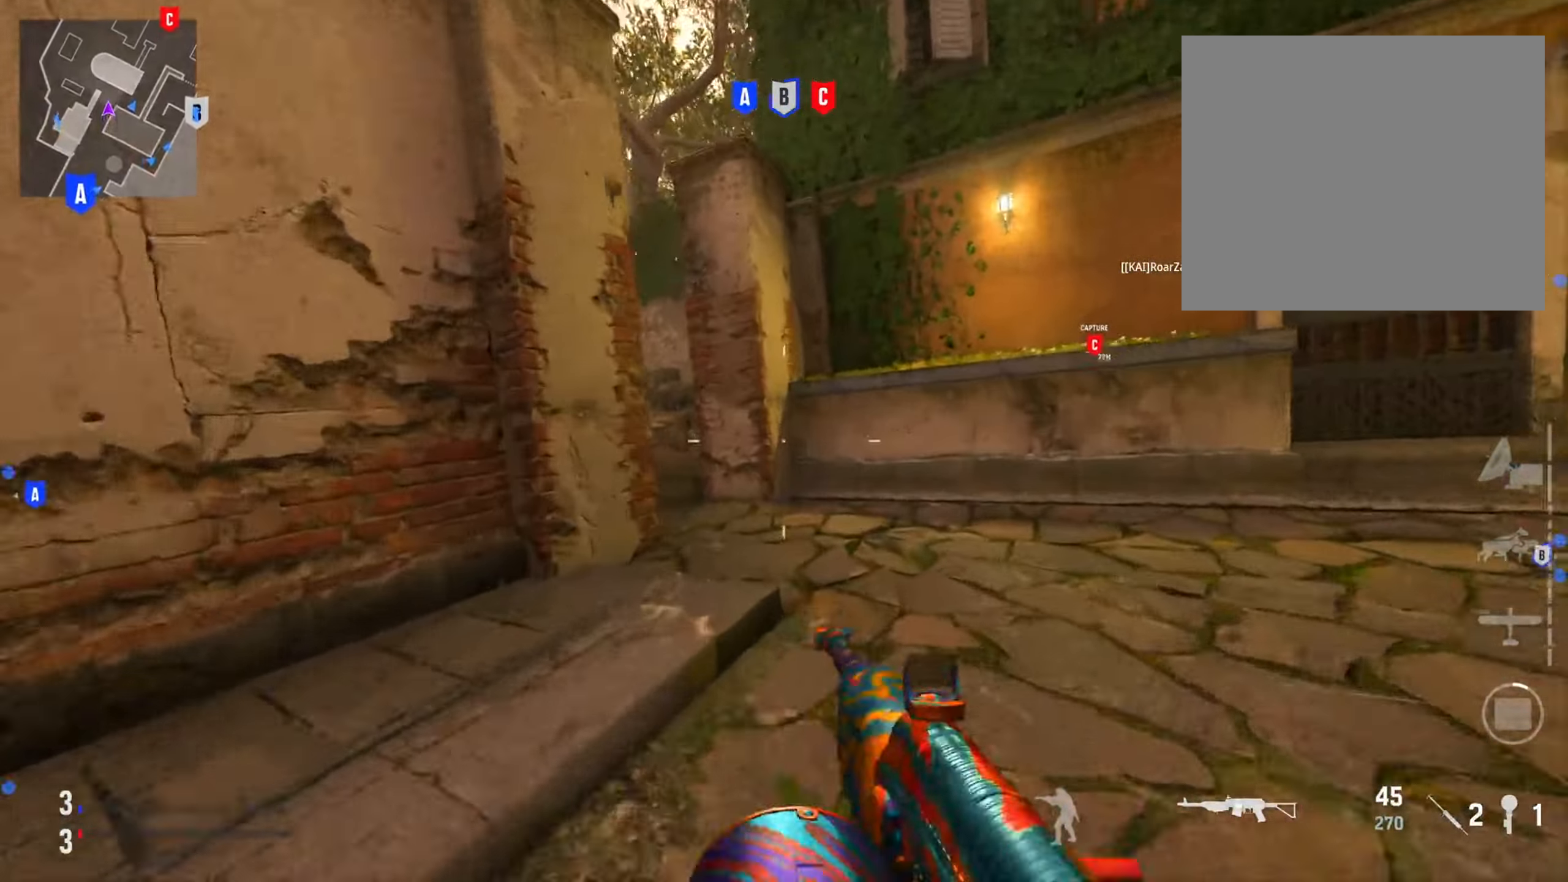
{"buttons": [], "left_stick": "up", "right_stick": "center", "events": [[84, "R3", "up"], [84, "right_stick", "left"], [100, "CIRCLE", "up"], [217, "right_stick", "center"]]}
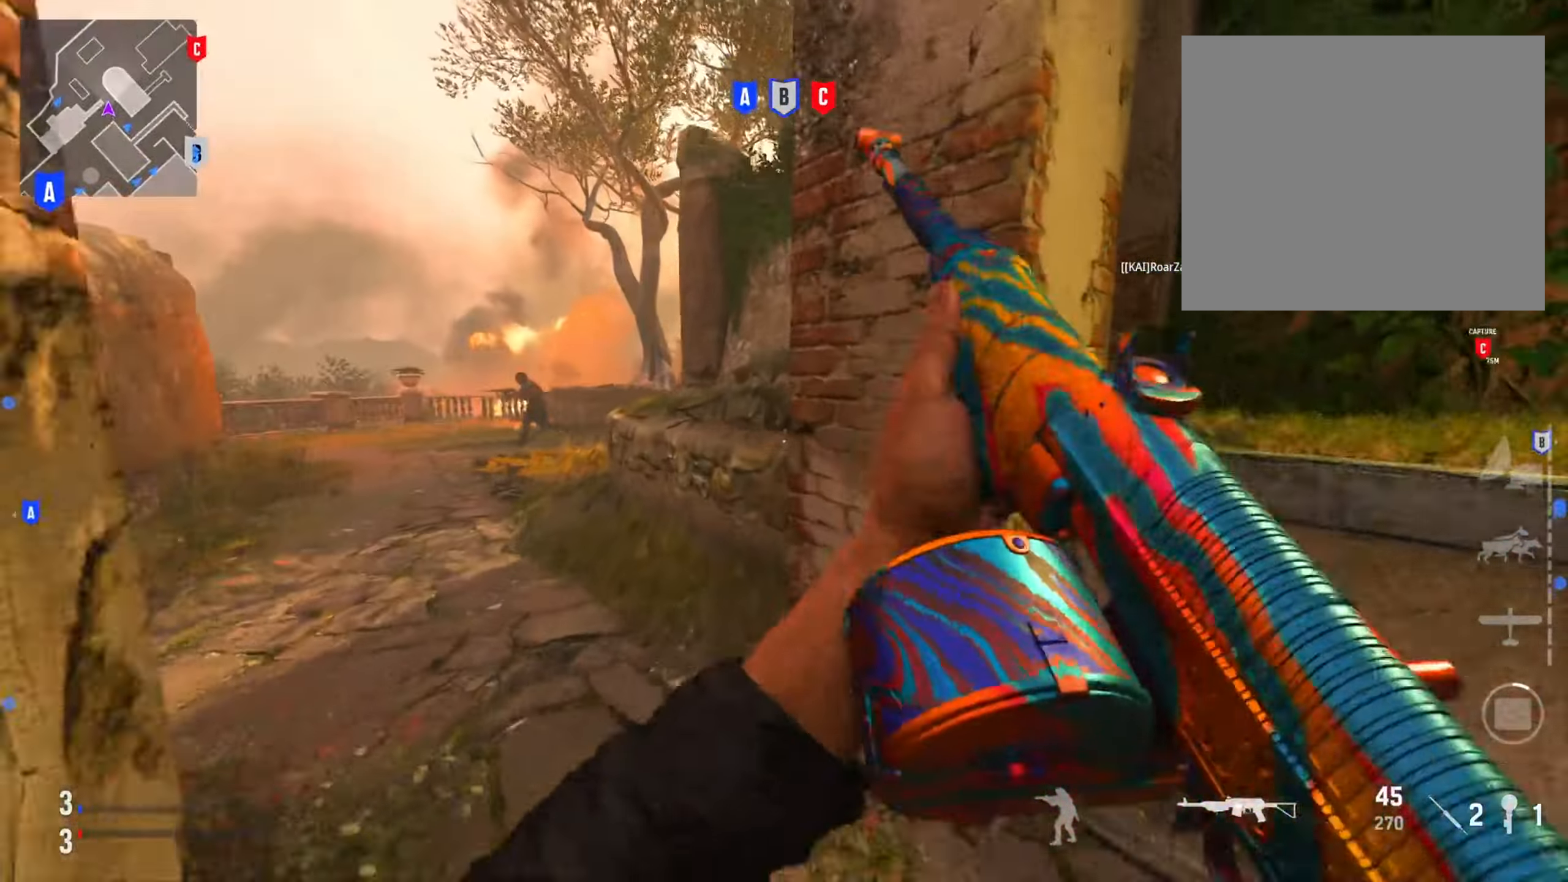
{"buttons": [], "left_stick": "left", "right_stick": "left", "events": [[50, "left_stick", "up-left"], [100, "right_stick", "left"], [267, "right_stick", "center"], [333, "left_stick", "up"], [467, "right_stick", "left"], [500, "left_stick", "left"]]}
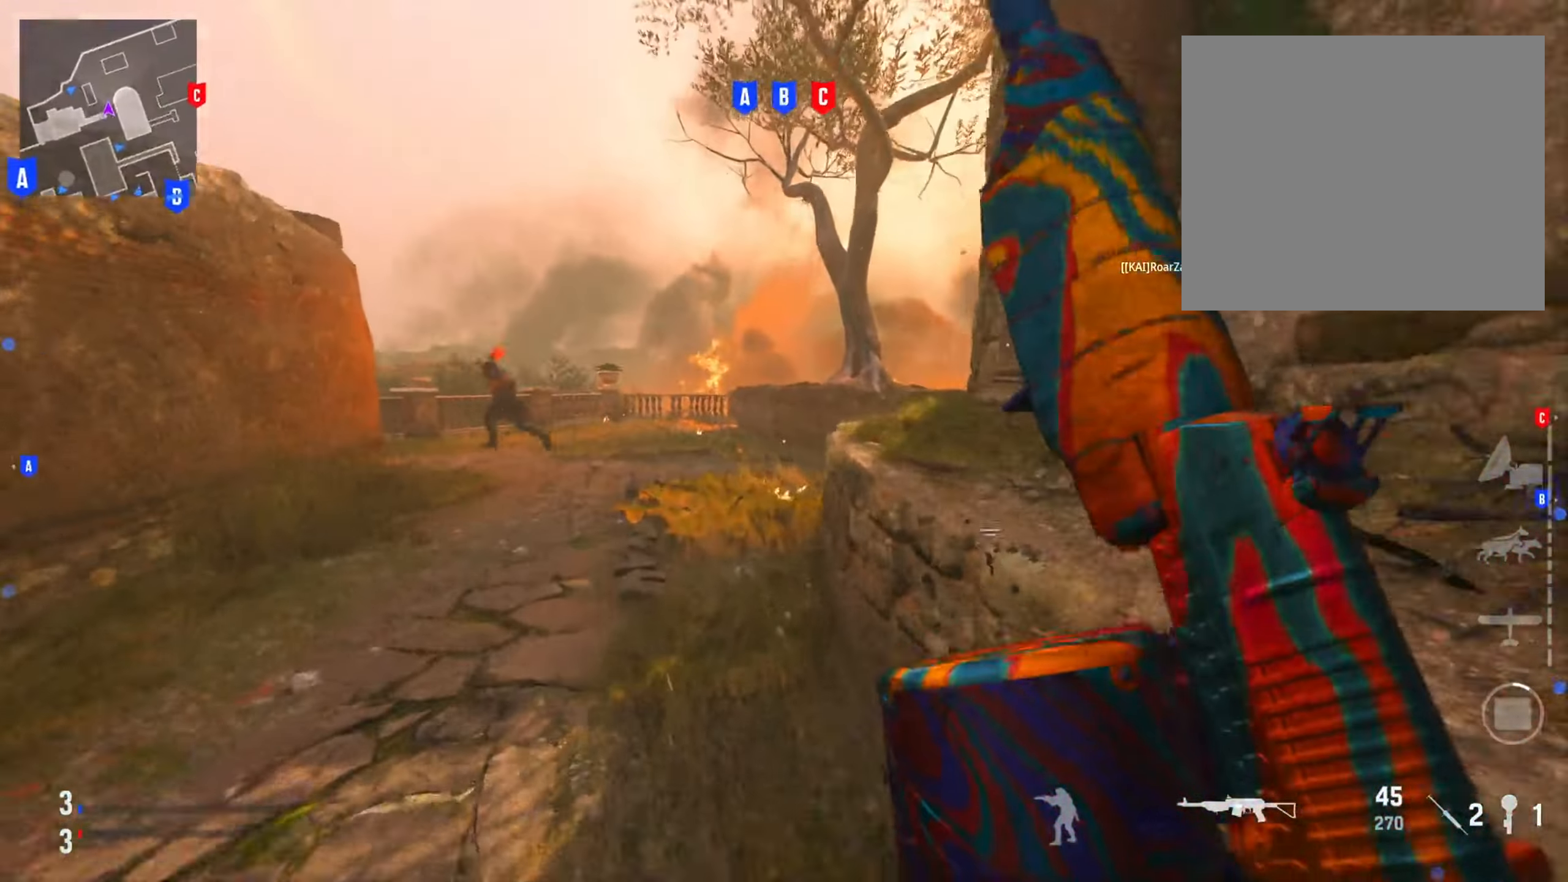
{"buttons": [], "left_stick": "up", "right_stick": "right", "events": [[50, "L2", "down"], [150, "left_stick", "down-left"], [251, "right_stick", "right"], [267, "L2", "up"], [384, "left_stick", "right"], [484, "left_stick", "up"]]}
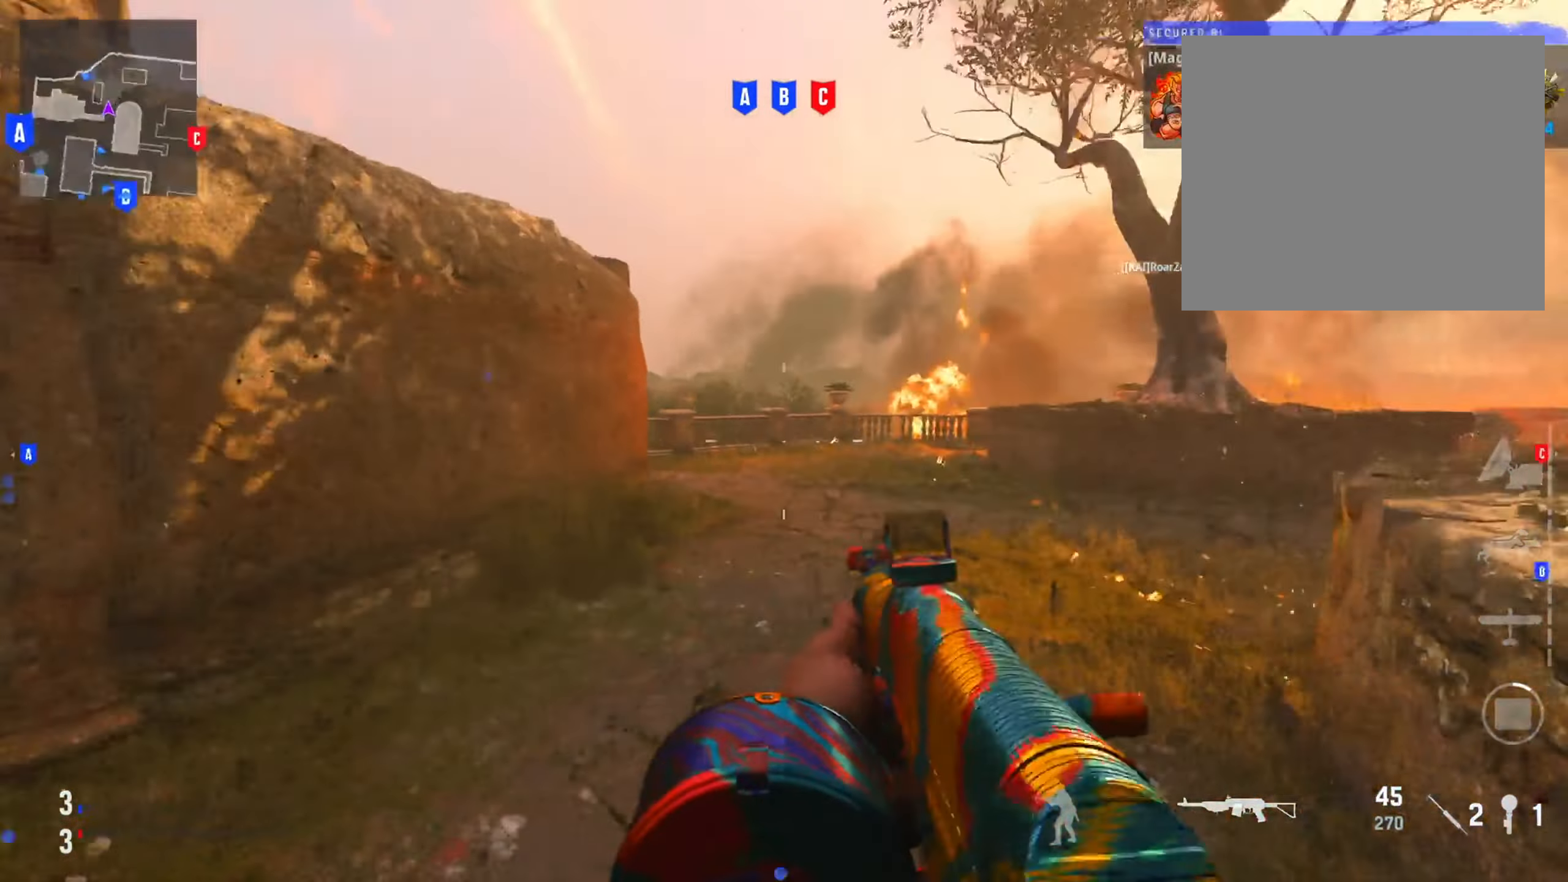
{"buttons": [], "left_stick": "up-left", "right_stick": "down-left", "events": [[50, "left_stick", "left"], [50, "right_stick", "left"], [100, "left_stick", "down-left"], [300, "left_stick", "left"], [317, "right_stick", "center"], [450, "left_stick", "up-left"], [467, "right_stick", "down-left"]]}
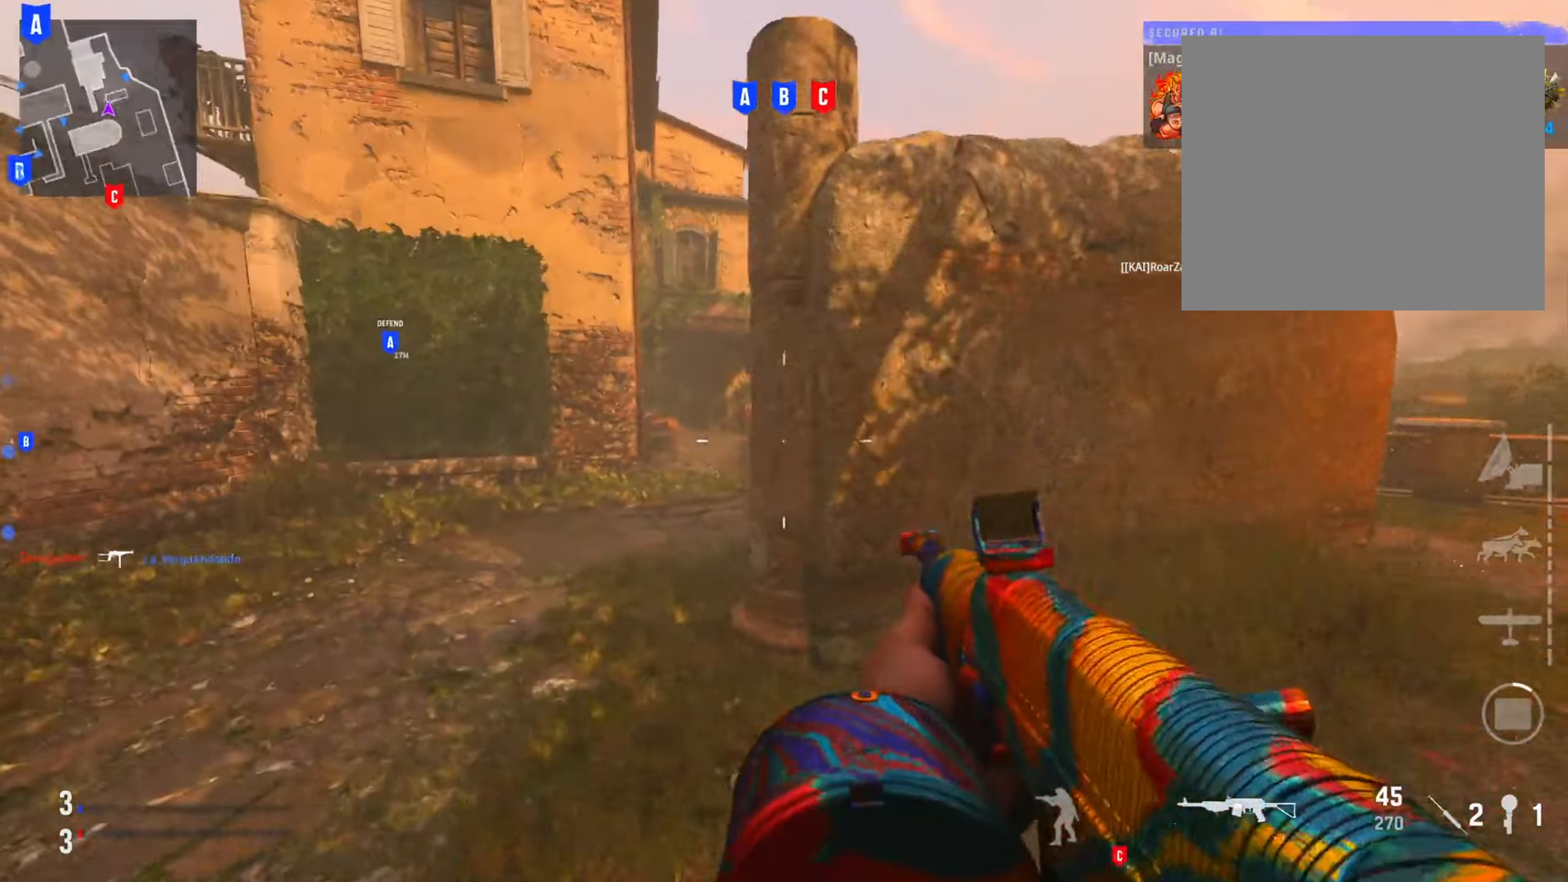
{"buttons": ["L2"], "left_stick": "down-left", "right_stick": "right", "events": [[50, "right_stick", "right"], [117, "R3", "down"], [200, "left_stick", "left"], [234, "L2", "down"], [234, "R3", "up"], [317, "right_stick", "center"], [401, "left_stick", "down-left"], [434, "right_stick", "right"]]}
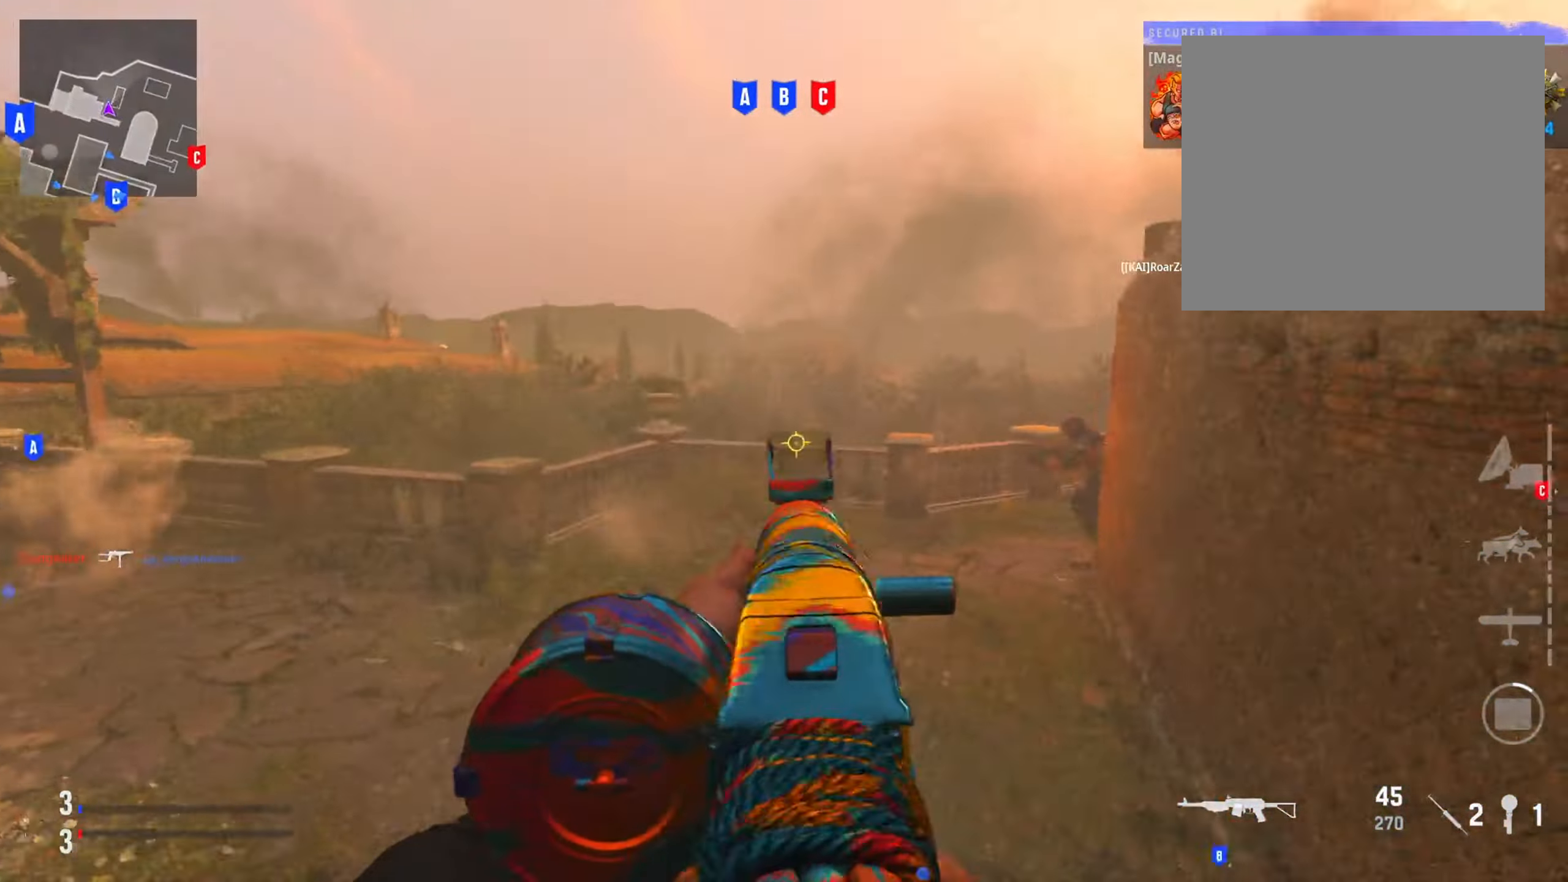
{"buttons": ["L2", "R2"], "left_stick": "down-left", "right_stick": "right", "events": [[100, "left_stick", "down-right"], [133, "L2", "up"], [283, "left_stick", "up-right"], [283, "right_stick", "left"], [300, "L2", "down"], [367, "left_stick", "left"], [400, "R2", "down"], [467, "left_stick", "down-left"], [484, "right_stick", "right"]]}
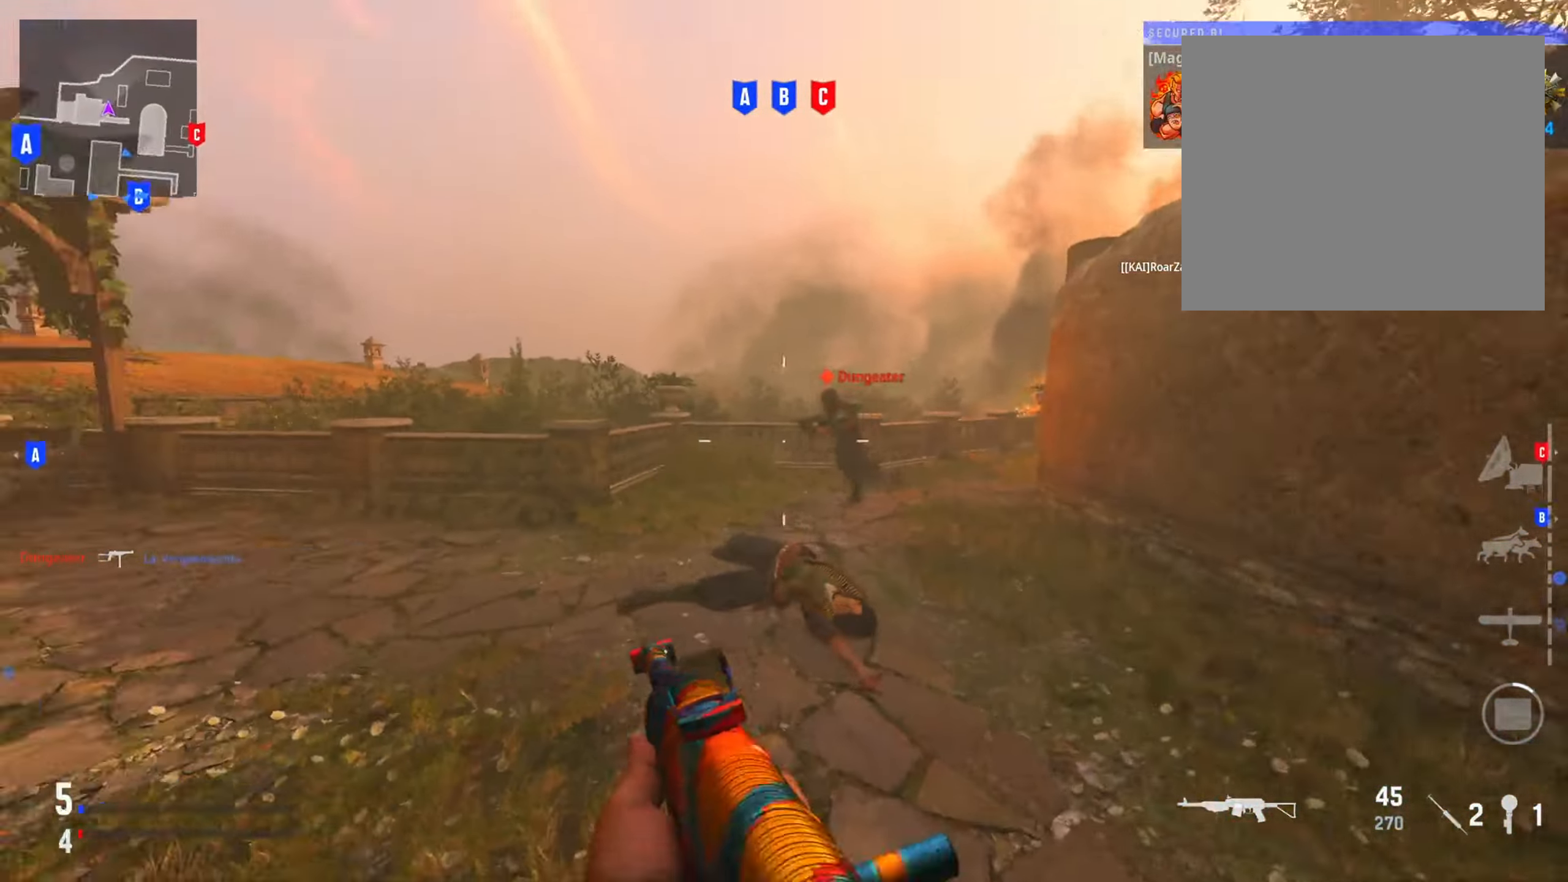
{"buttons": ["L2", "R2"], "left_stick": "down-right", "right_stick": "right", "events": [[116, "left_stick", "down"], [150, "right_stick", "left"], [450, "right_stick", "center"], [467, "left_stick", "down-right"], [500, "right_stick", "right"]]}
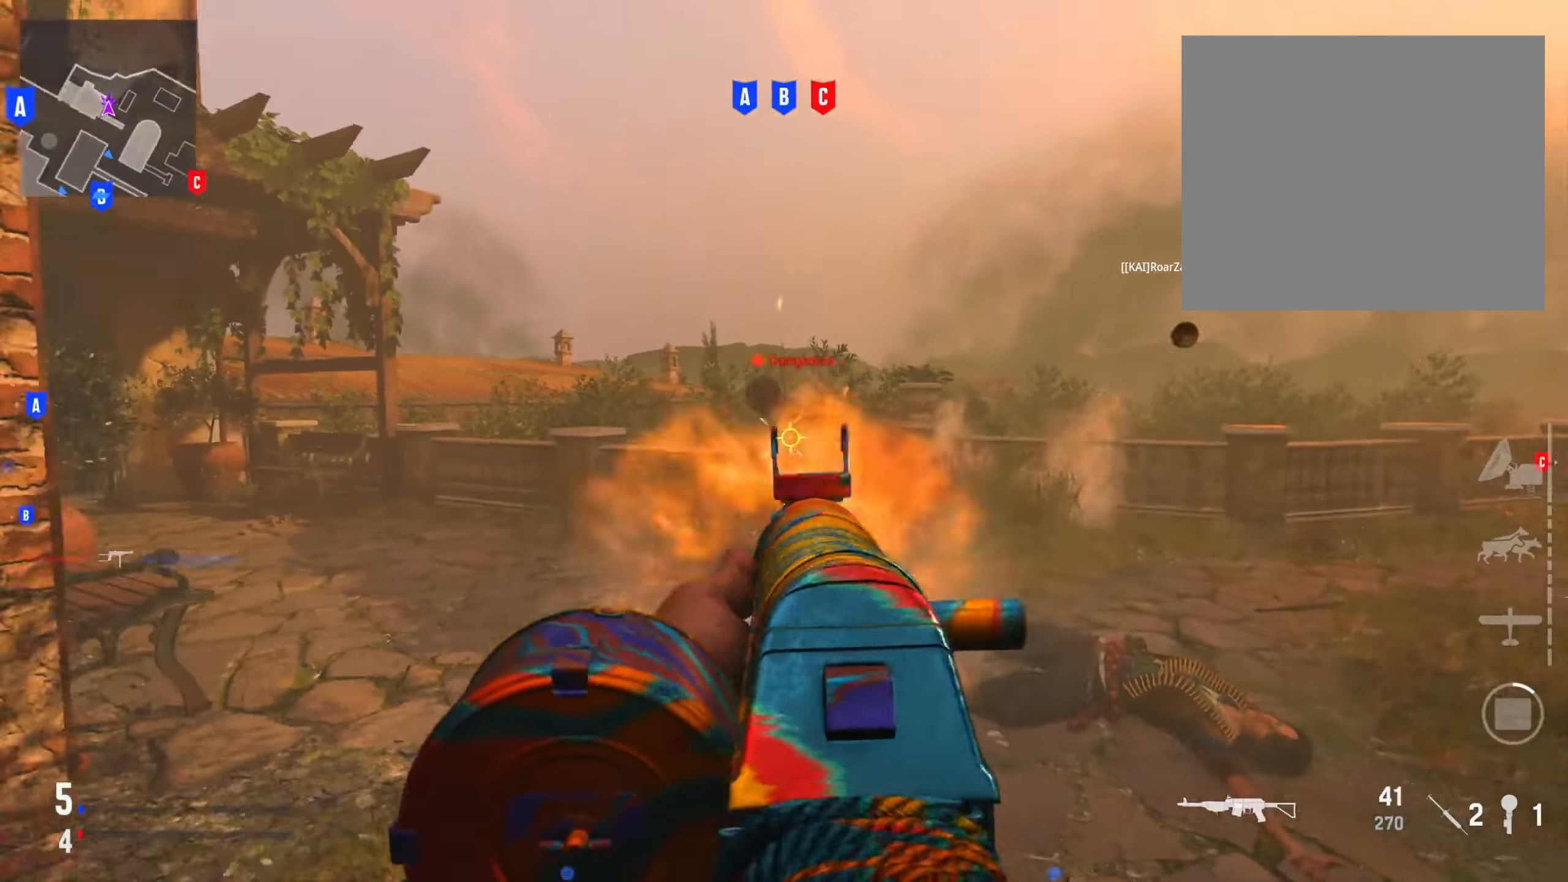
{"buttons": [], "left_stick": "right", "right_stick": "right", "events": [[134, "right_stick", "left"], [251, "R2", "up"], [267, "L2", "up"], [301, "right_stick", "right"], [467, "left_stick", "right"]]}
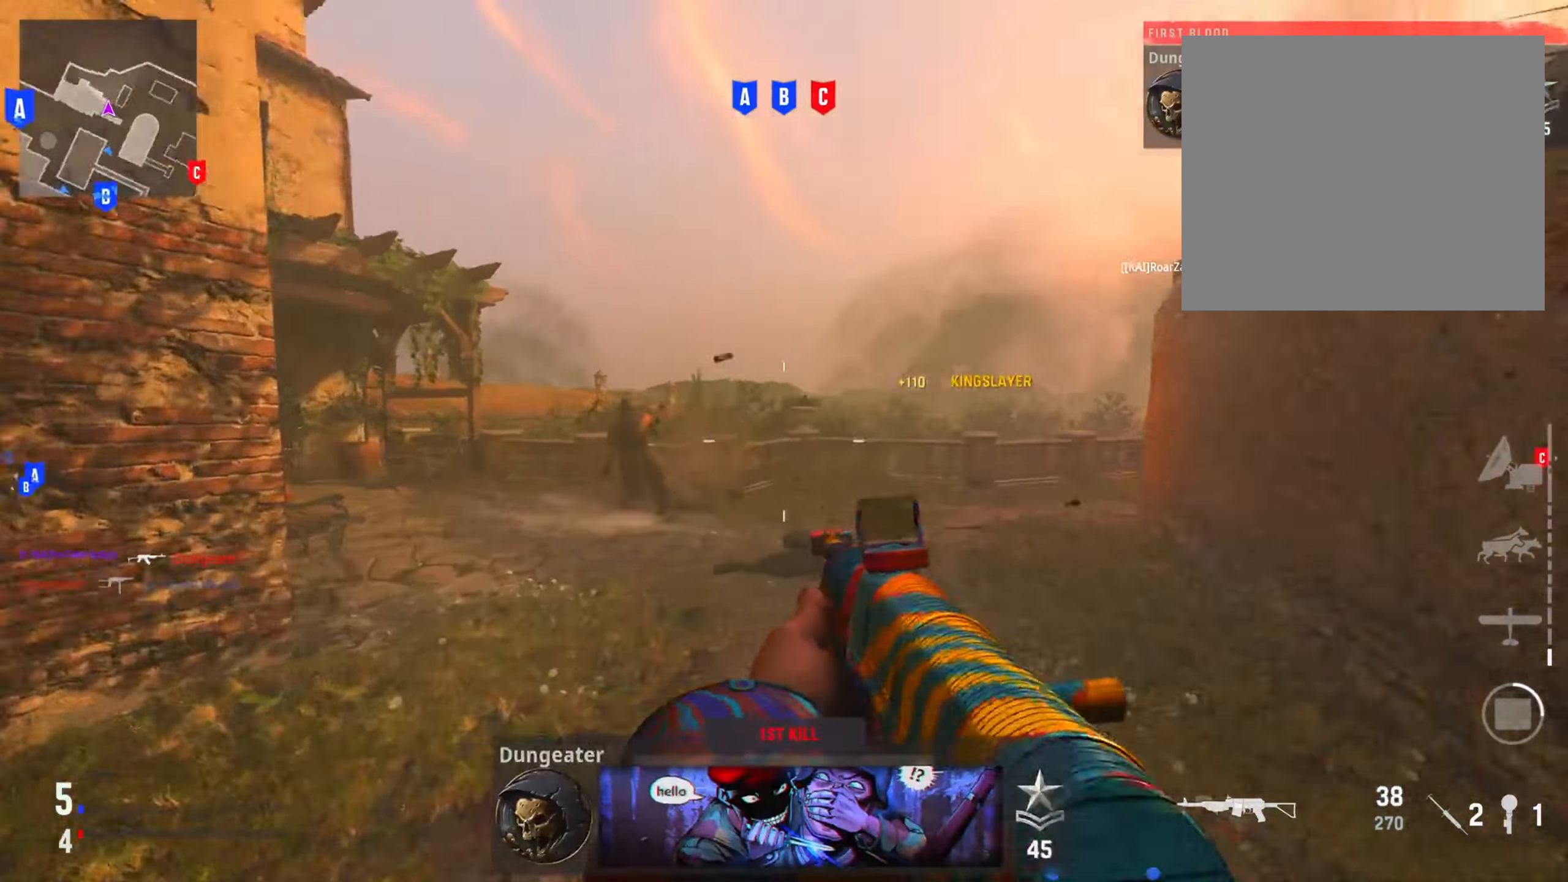
{"buttons": ["CIRCLE"], "left_stick": "up-left", "right_stick": "left", "events": [[117, "left_stick", "up-right"], [167, "right_stick", "center"], [367, "left_stick", "up-left"], [434, "right_stick", "left"], [450, "CIRCLE", "down"]]}
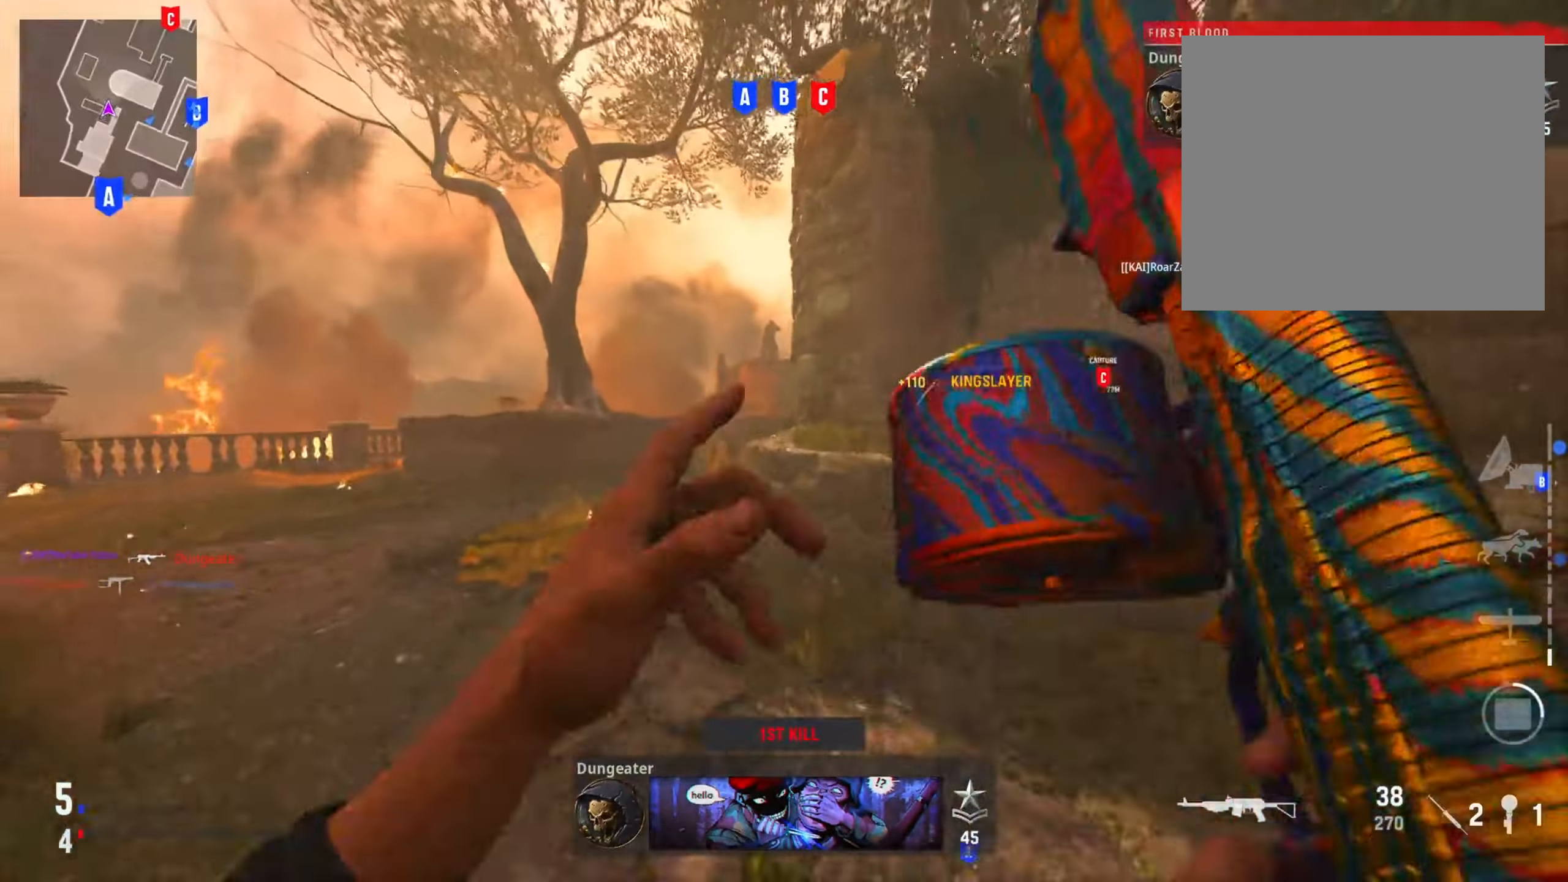
{"buttons": [], "left_stick": "up-left", "right_stick": "right", "events": [[84, "right_stick", "center"], [100, "CIRCLE", "up"], [151, "right_stick", "right"], [184, "CIRCLE", "down"], [217, "R3", "down"], [334, "R3", "up"], [367, "right_stick", "center"], [384, "CIRCLE", "up"], [484, "right_stick", "right"]]}
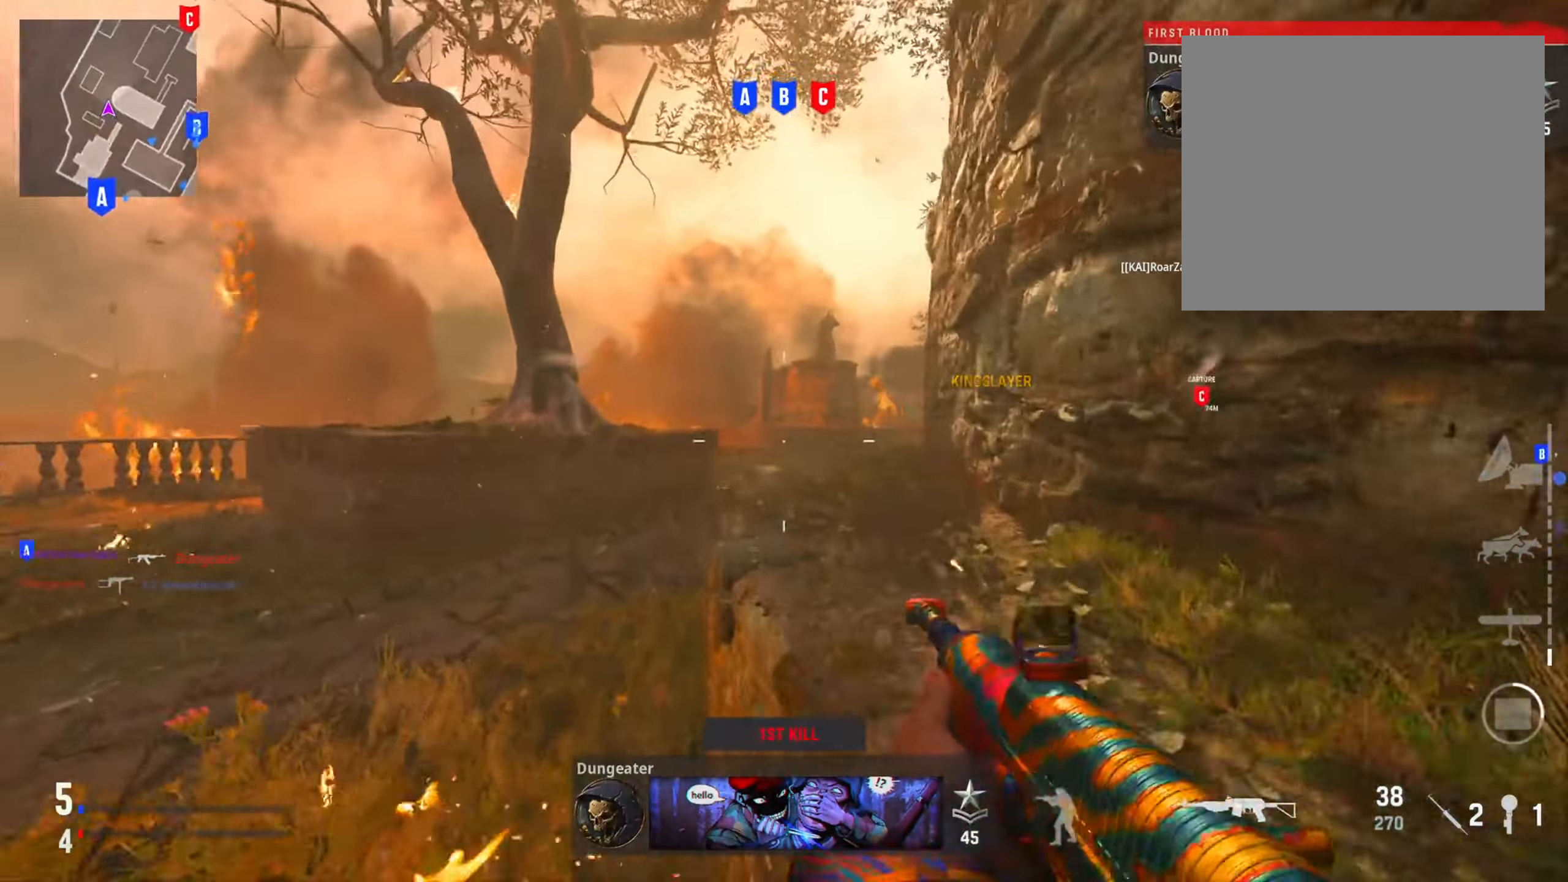
{"buttons": [], "left_stick": "up", "right_stick": "center", "events": [[150, "left_stick", "up"], [167, "right_stick", "center"], [300, "right_stick", "right"], [467, "right_stick", "center"]]}
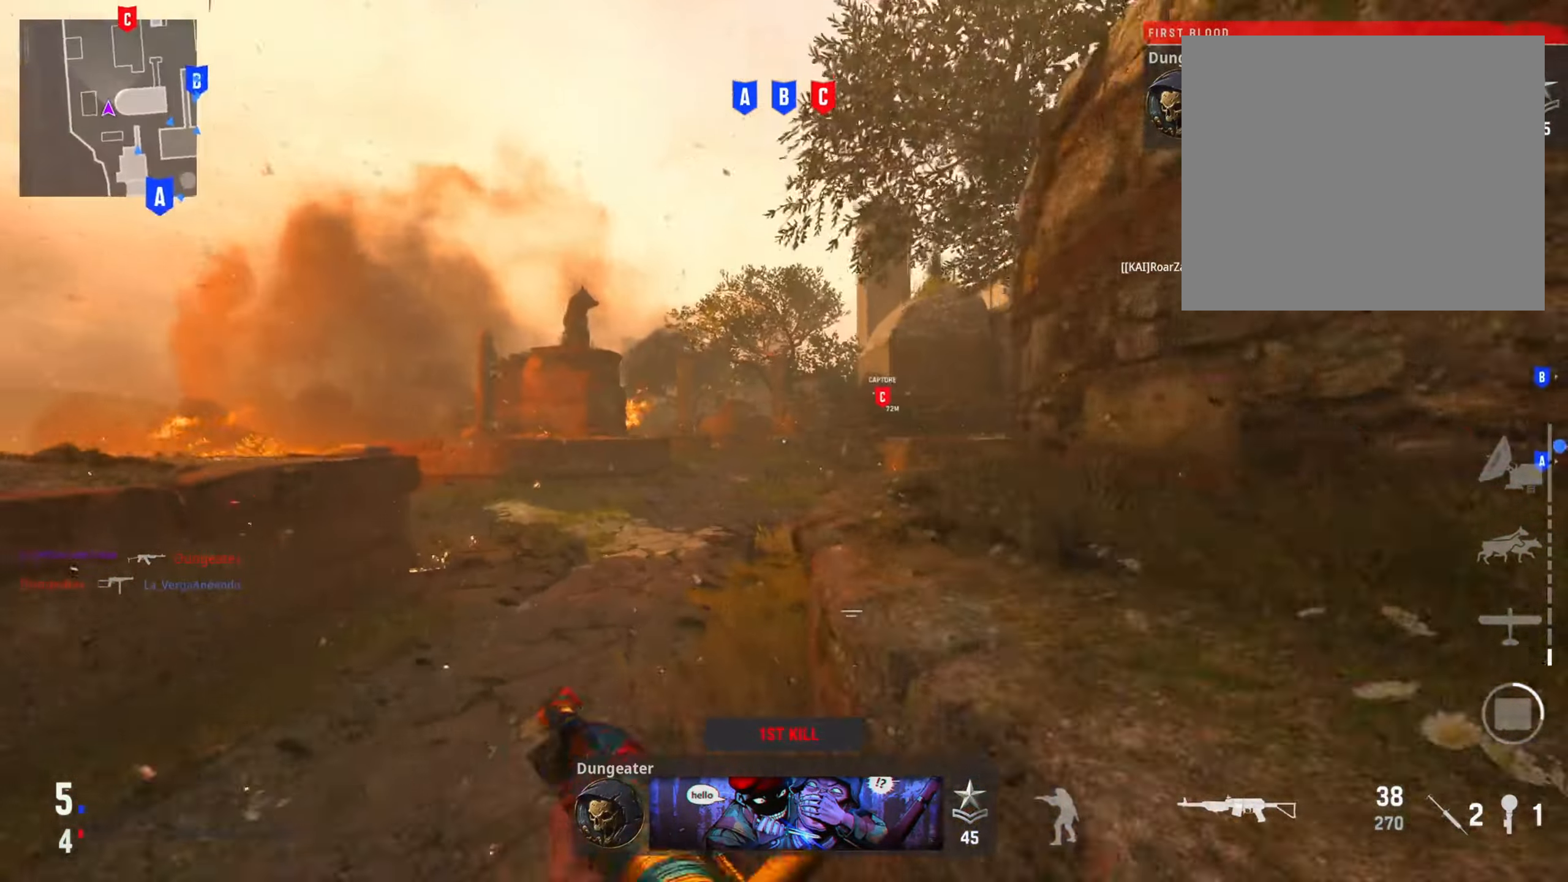
{"buttons": [], "left_stick": "up", "right_stick": "right", "events": [[217, "right_stick", "right"]]}
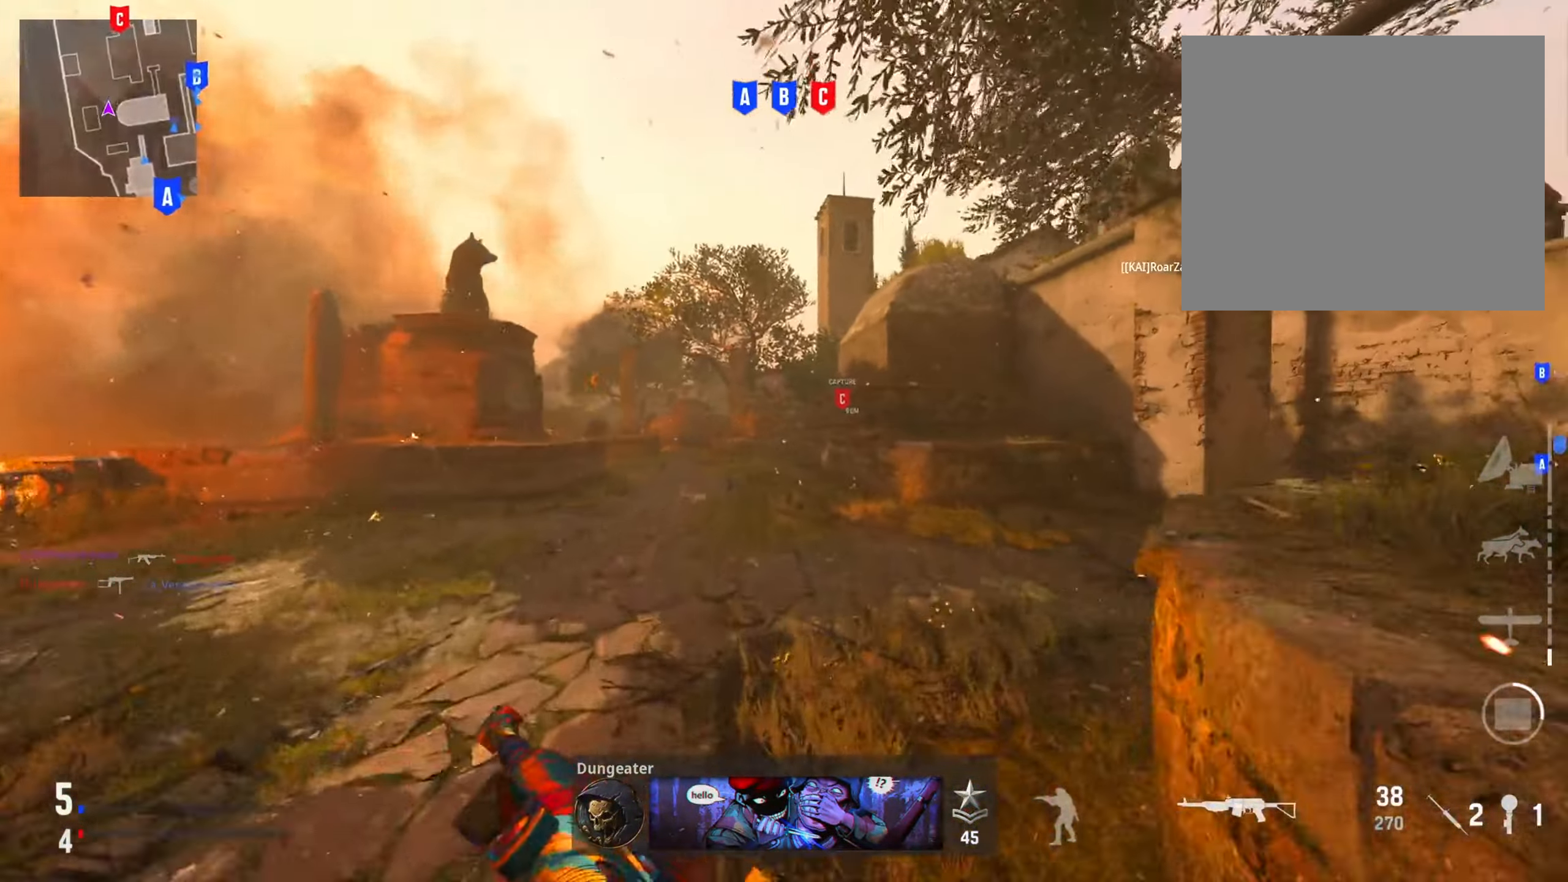
{"buttons": ["CIRCLE"], "left_stick": "up-right", "right_stick": "right", "events": [[233, "CIRCLE", "down"], [233, "right_stick", "center"], [400, "CIRCLE", "up"], [417, "left_stick", "up-right"], [450, "right_stick", "right"], [467, "CIRCLE", "down"]]}
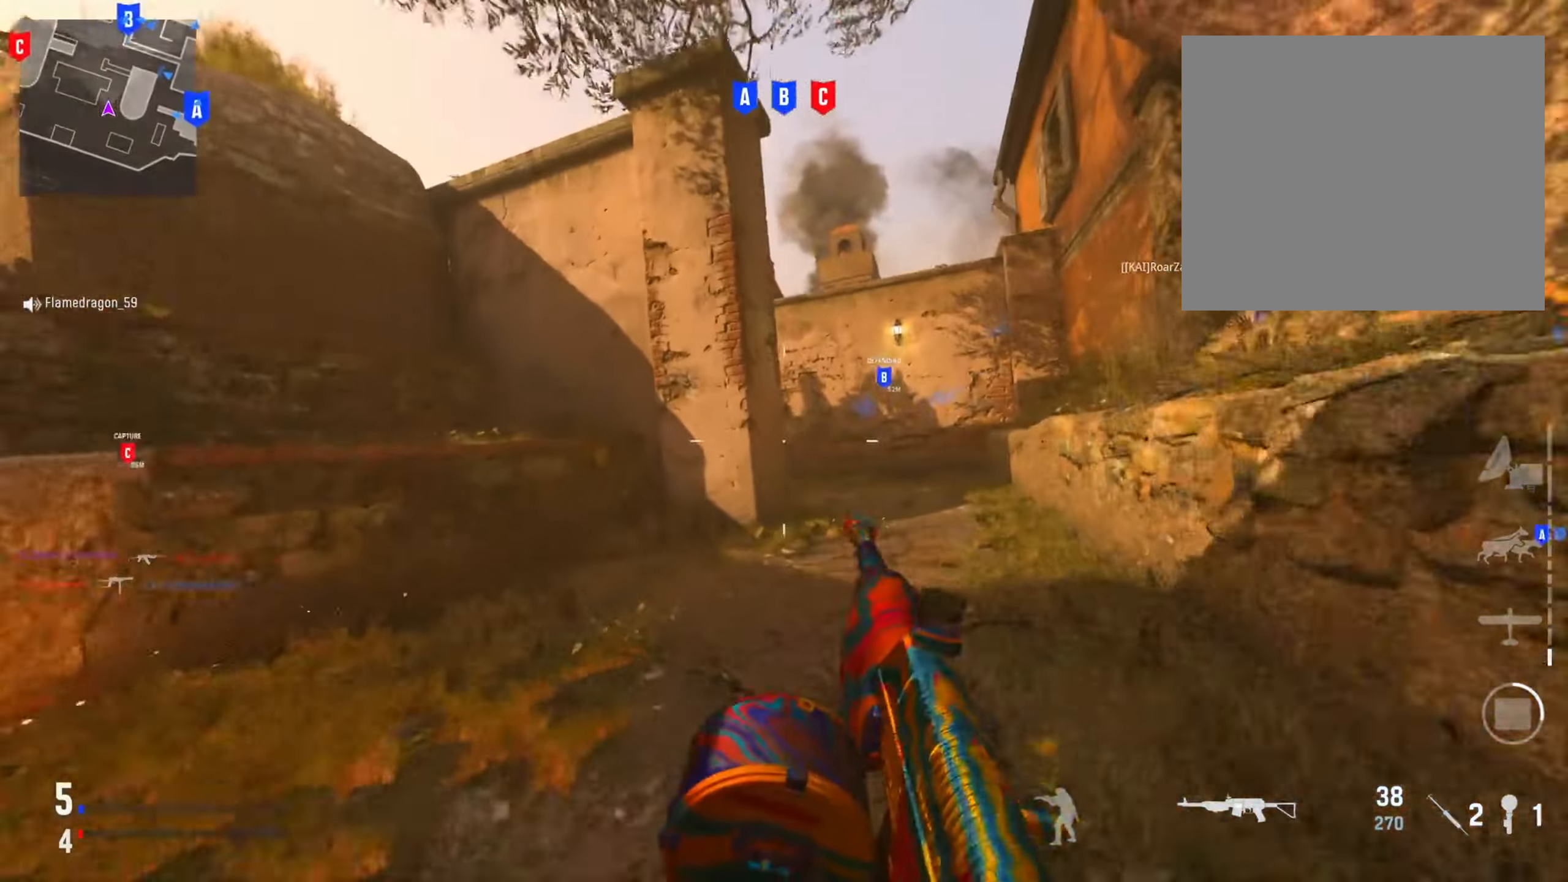
{"buttons": [], "left_stick": "up-right", "right_stick": "center", "events": [[17, "R3", "down"], [34, "right_stick", "center"], [117, "R3", "up"], [167, "CIRCLE", "up"], [334, "SQUARE", "down"], [451, "SQUARE", "up"]]}
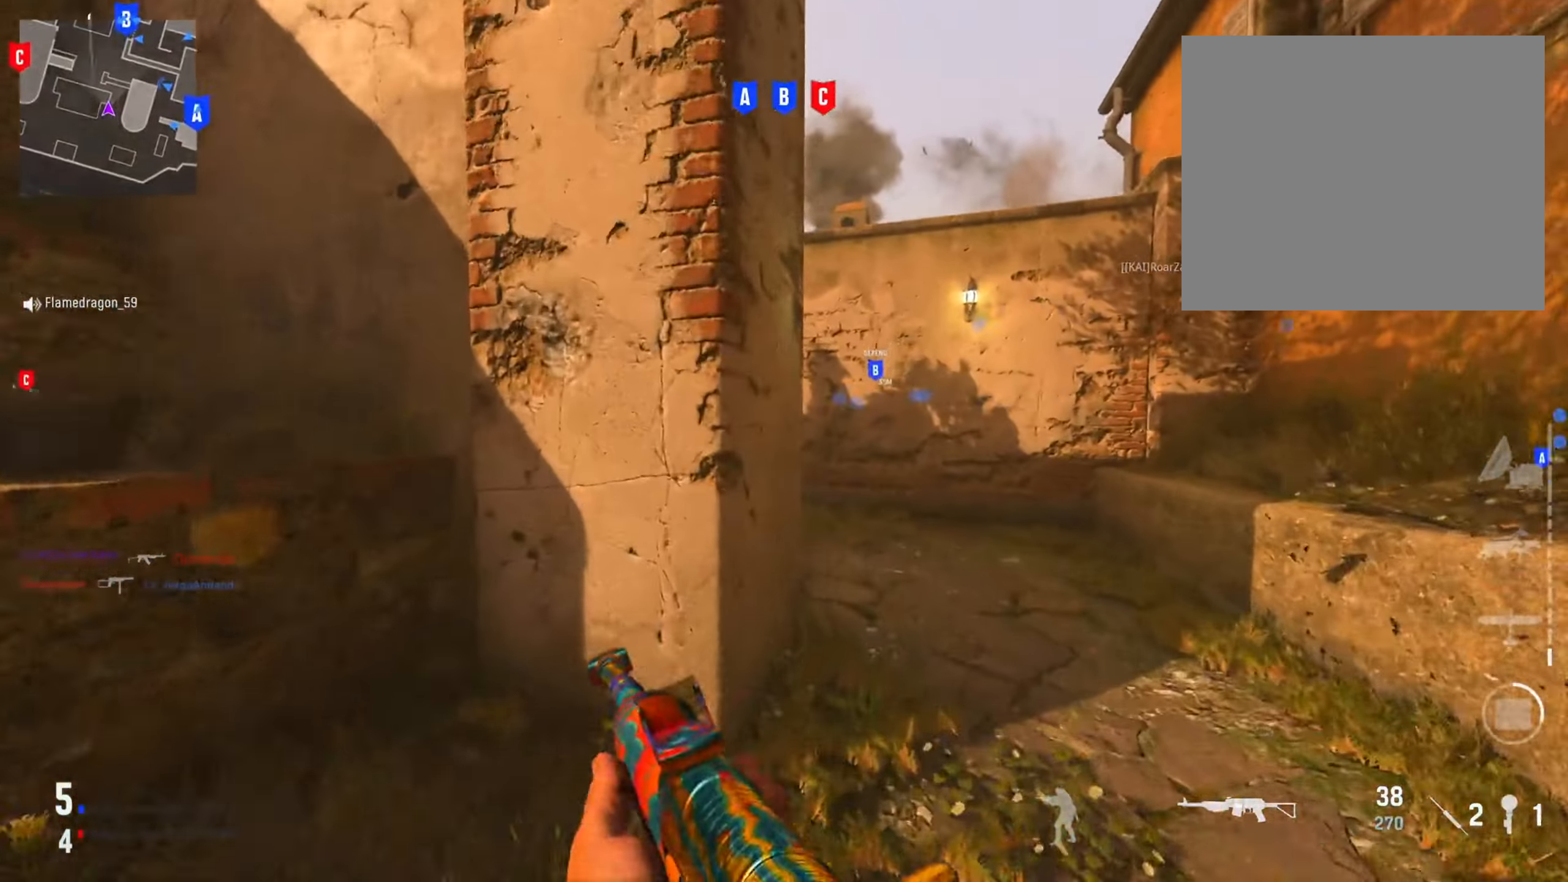
{"buttons": ["R3"], "left_stick": "down-right", "right_stick": "center", "events": [[133, "TOUCHPAD", "down"], [167, "left_stick", "up-left"], [233, "R2", "down"], [233, "TOUCHPAD", "up"], [250, "left_stick", "down-left"], [417, "R2", "up"], [417, "R3", "down"], [434, "left_stick", "down-right"]]}
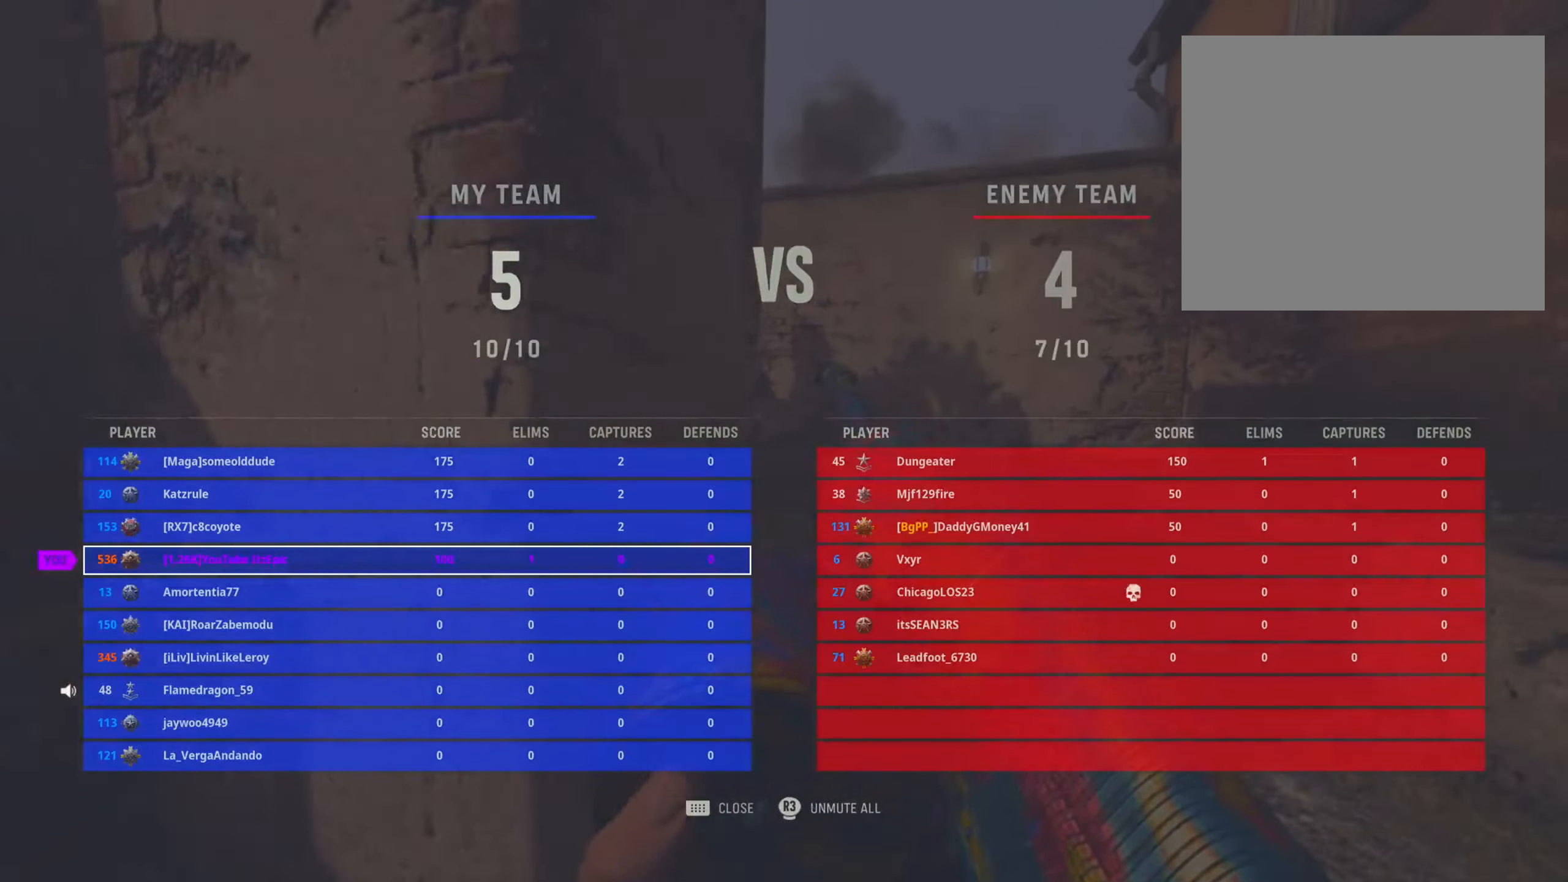
{"buttons": [], "left_stick": "up", "right_stick": "left", "events": [[34, "R2", "down"], [50, "R3", "up"], [67, "left_stick", "right"], [134, "right_stick", "left"], [201, "right_stick", "center"], [251, "left_stick", "up"], [301, "TOUCHPAD", "down"], [351, "right_stick", "left"], [401, "R2", "up"], [434, "TOUCHPAD", "up"]]}
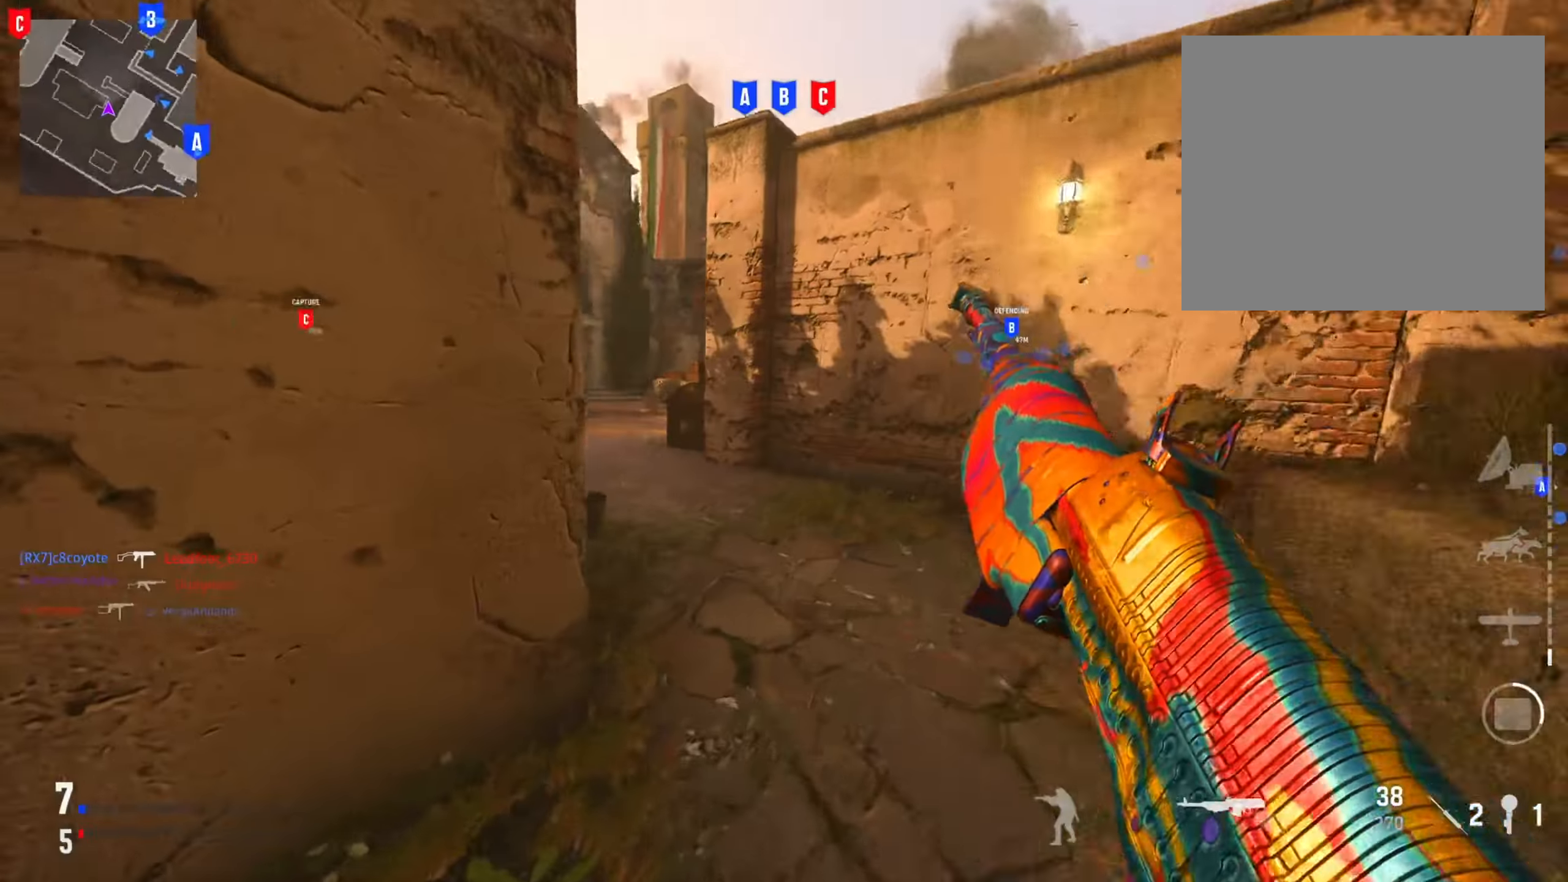
{"buttons": [], "left_stick": "up", "right_stick": "center", "events": [[83, "right_stick", "center"]]}
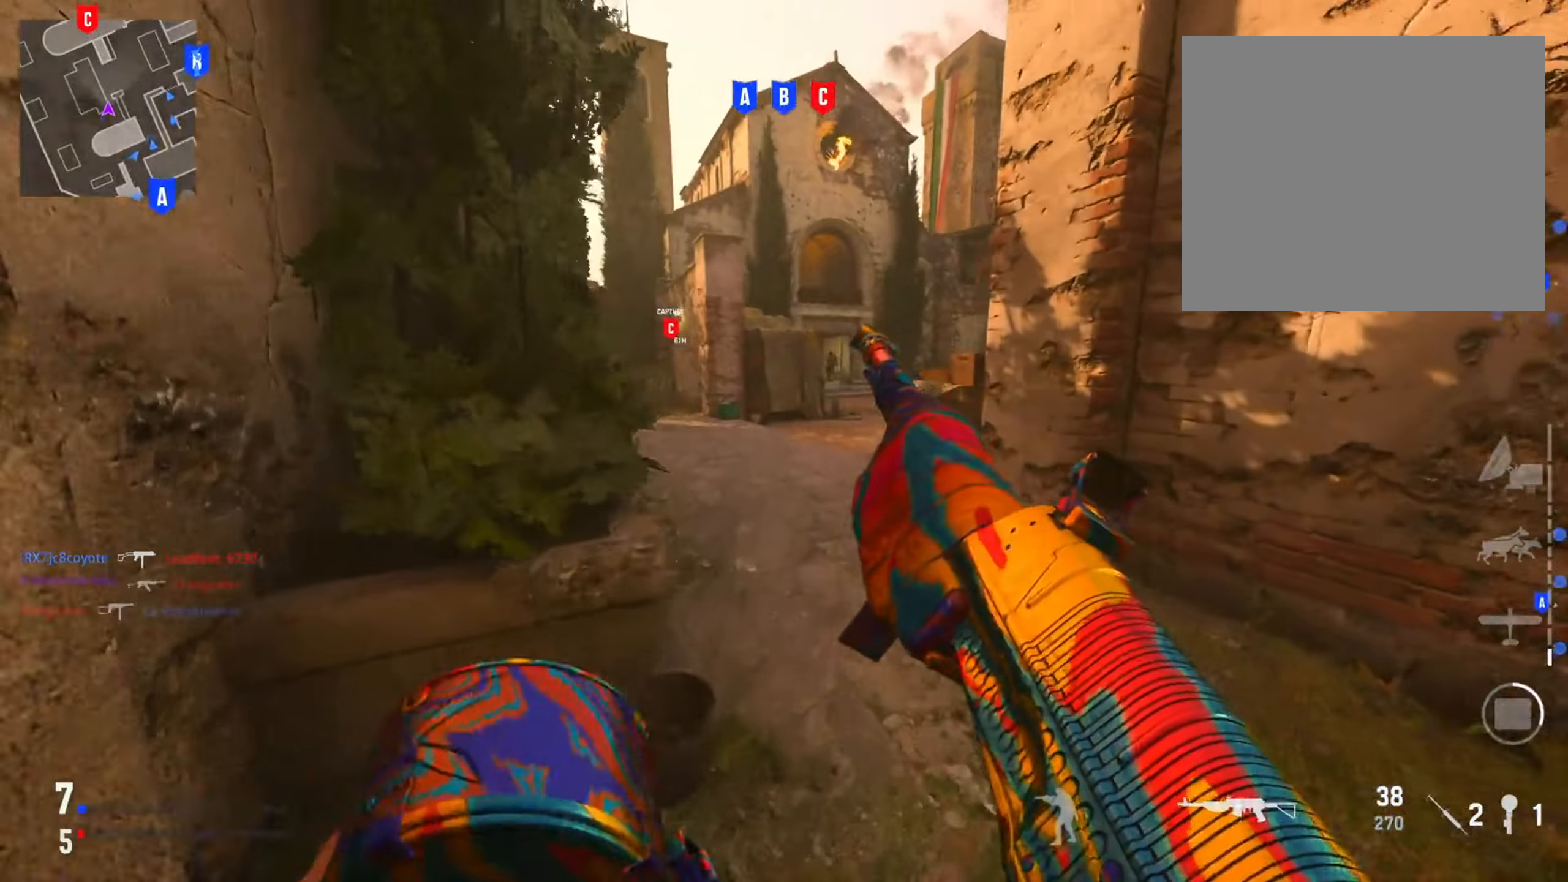
{"buttons": ["L2"], "left_stick": "down-left", "right_stick": "left", "events": [[166, "left_stick", "down-left"], [200, "right_stick", "right"], [317, "right_stick", "center"], [400, "L2", "down"], [500, "right_stick", "left"]]}
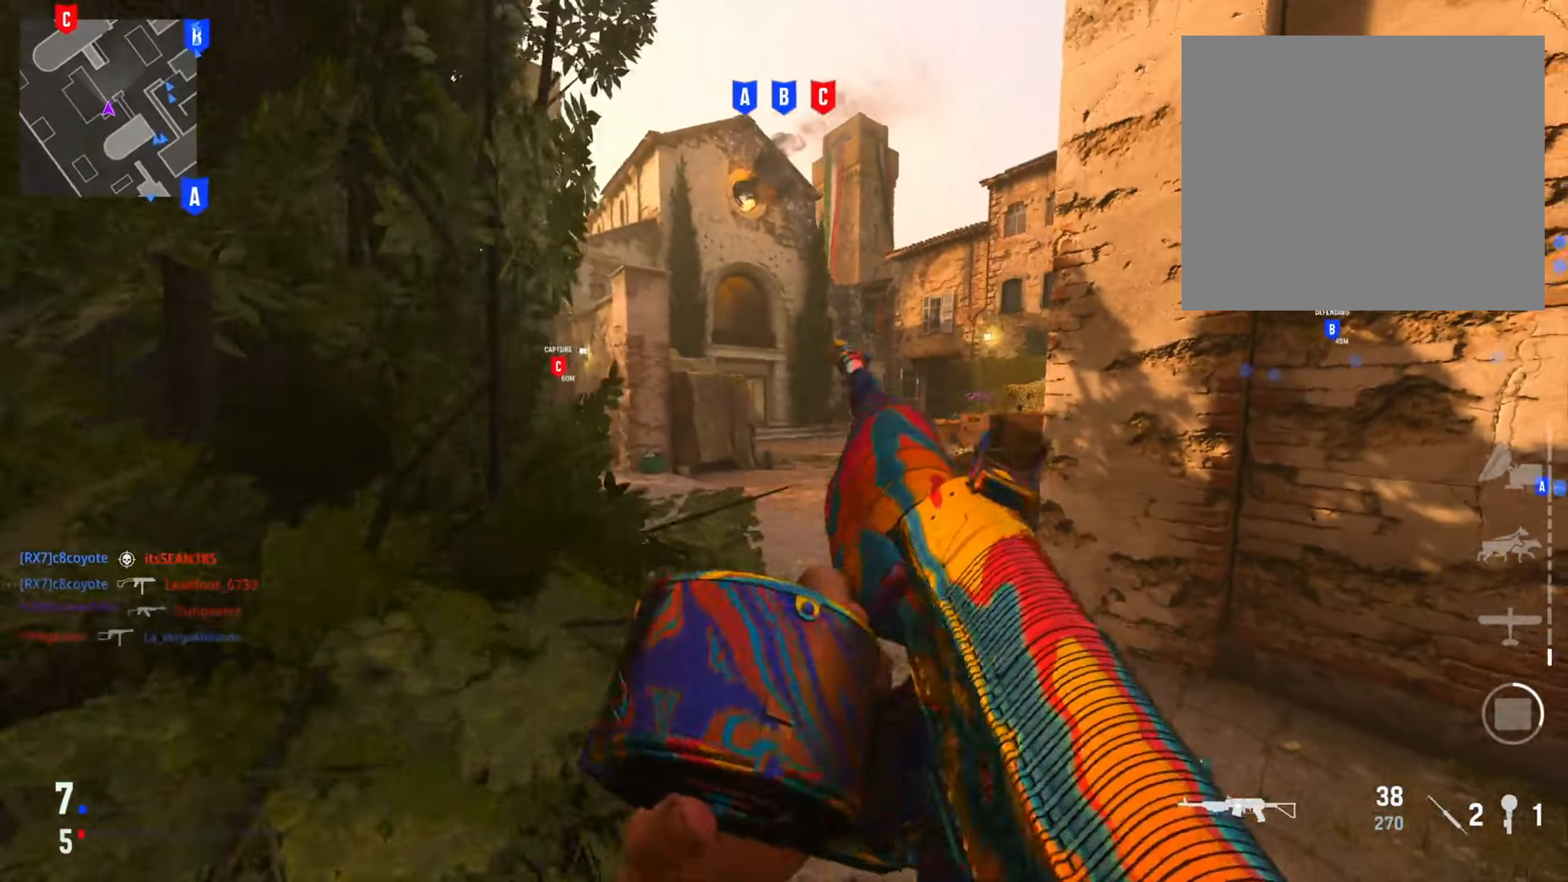
{"buttons": ["L2"], "left_stick": "right", "right_stick": "up-left", "events": [[134, "left_stick", "down-right"], [134, "right_stick", "center"], [334, "left_stick", "right"], [350, "right_stick", "up-left"]]}
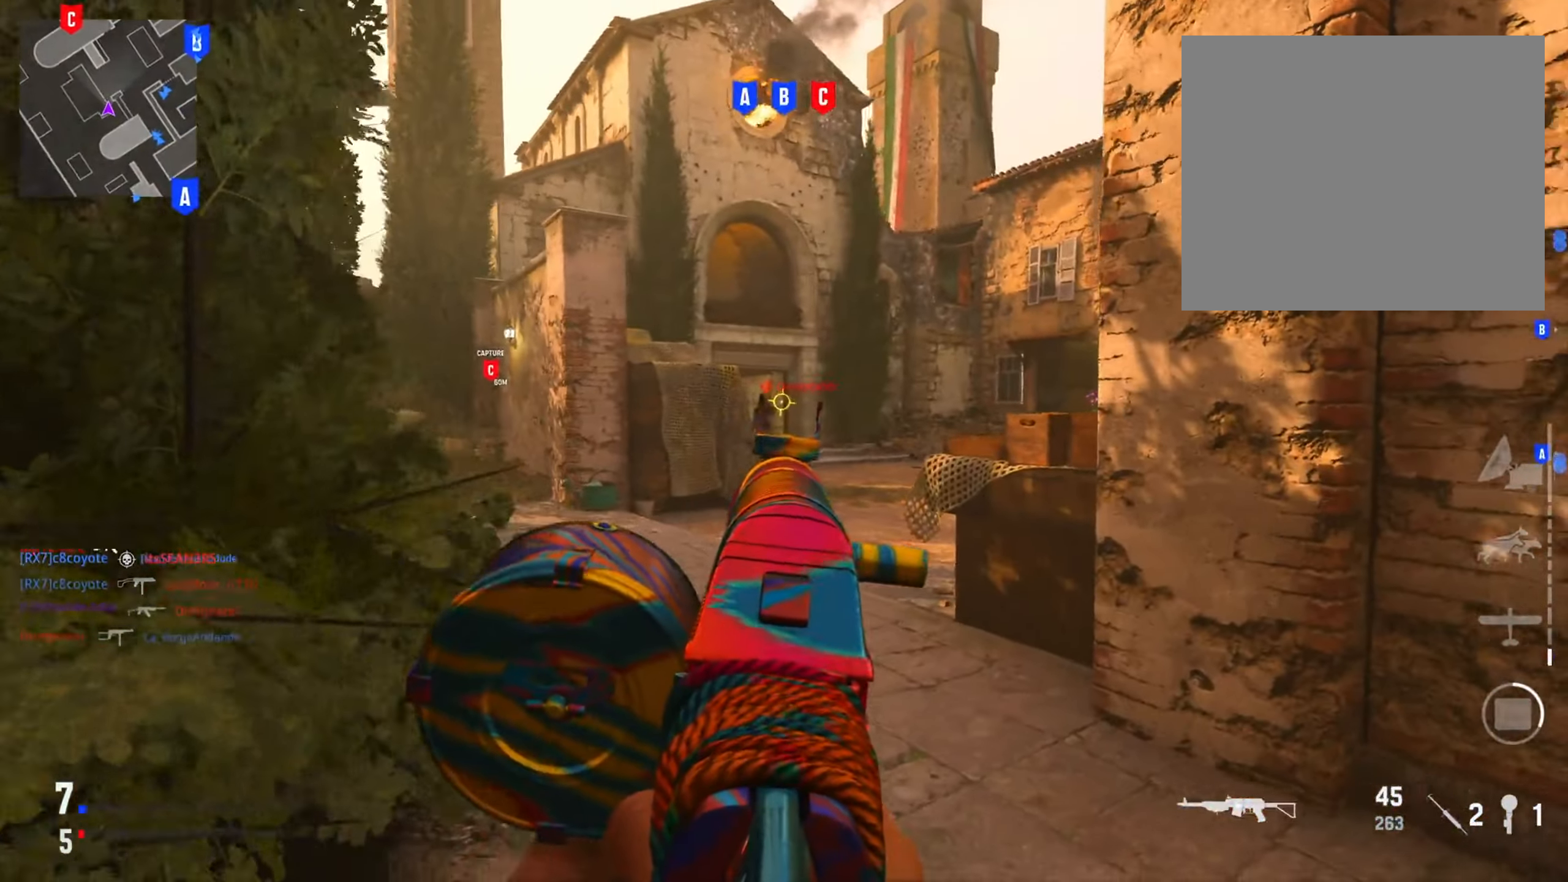
{"buttons": ["L2", "R2"], "left_stick": "up-left", "right_stick": "center", "events": [[33, "right_stick", "left"], [200, "left_stick", "up"], [250, "R2", "down"], [300, "right_stick", "center"], [367, "left_stick", "up-left"]]}
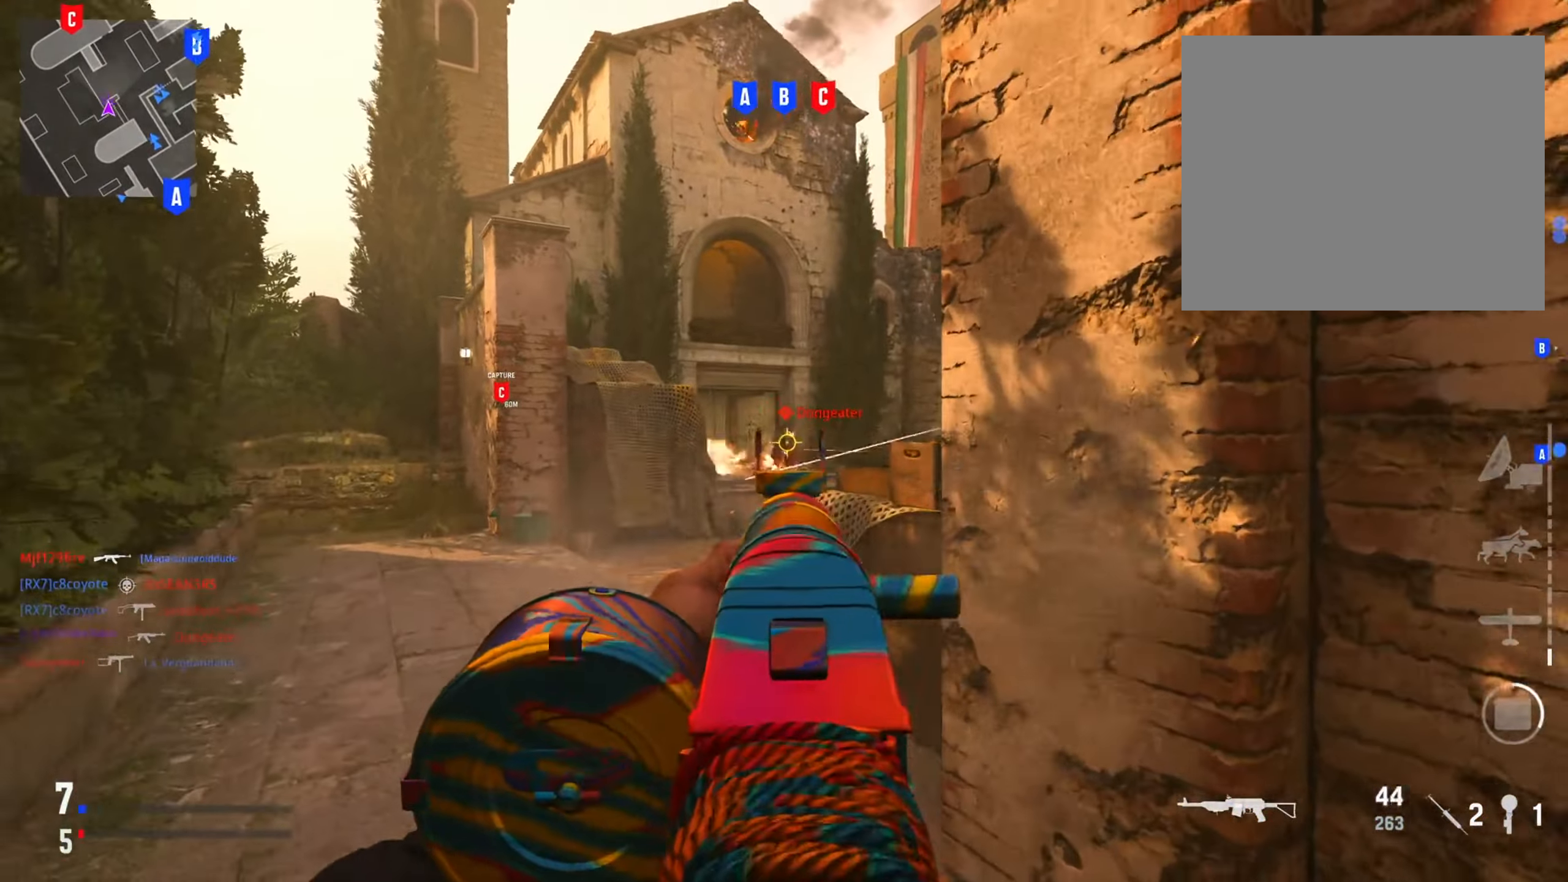
{"buttons": [], "left_stick": "up-left", "right_stick": "center", "events": [[67, "left_stick", "left"], [234, "L2", "up"], [284, "R2", "up"], [334, "right_stick", "right"], [350, "left_stick", "up"], [451, "left_stick", "up-left"], [451, "right_stick", "center"]]}